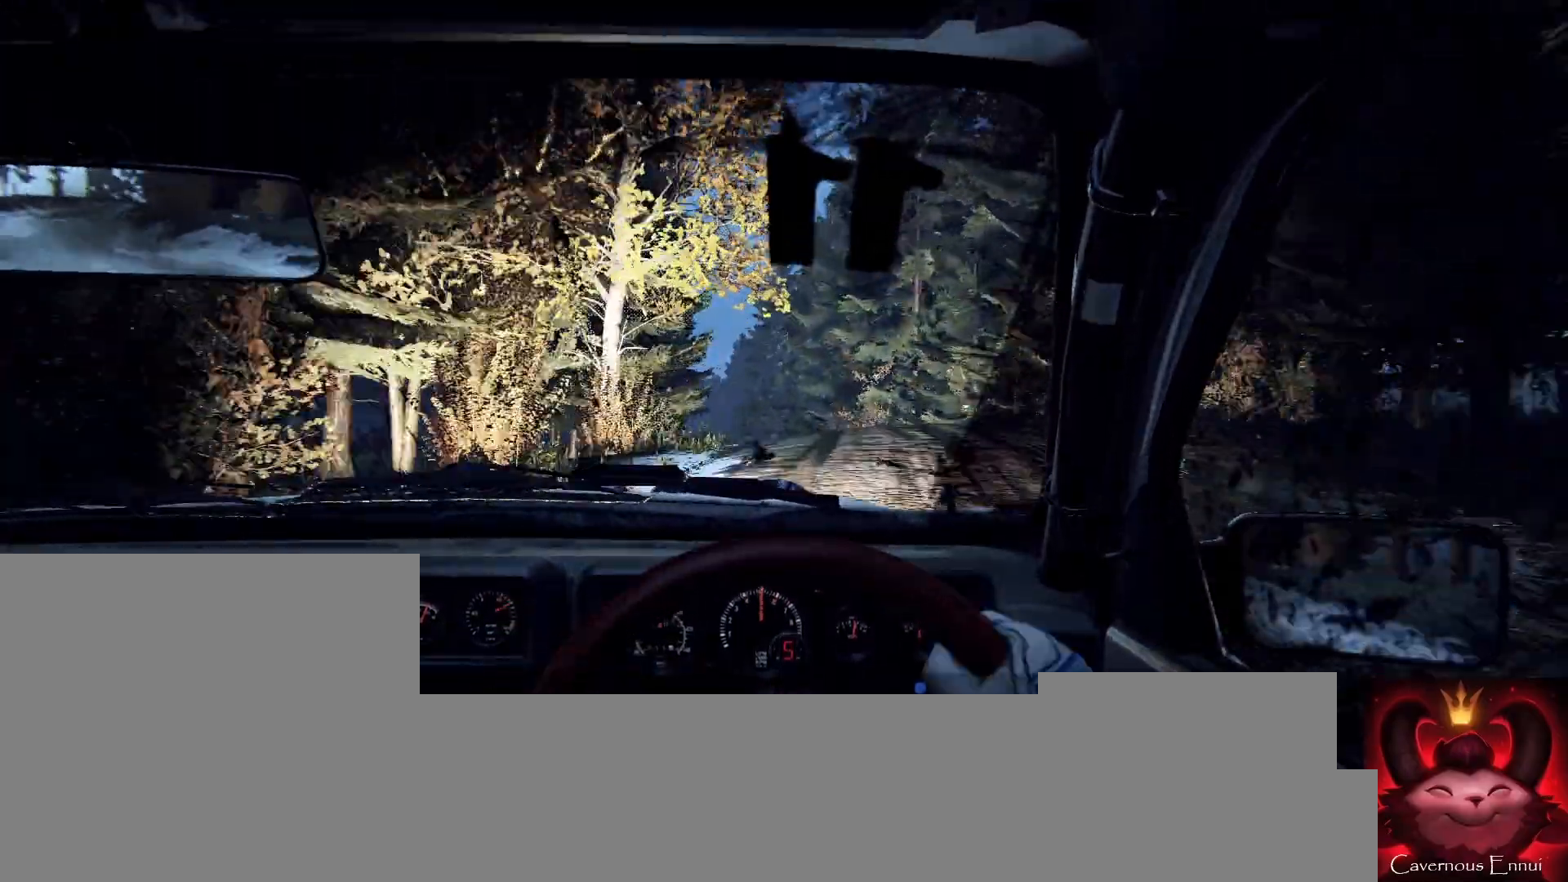
Gameplay with a controller (Xbox layout); each line is a JSON object with the inputs held at the frame after it. "events" lists button and stick changes between this image and that frame as [ms after this image, input, new state], when the widget could be followed in between.
{"buttons": [], "left_stick": "center", "right_stick": "center", "events": [[33, "left_stick", "center"], [133, "left_stick", "left"], [400, "left_stick", "center"]]}
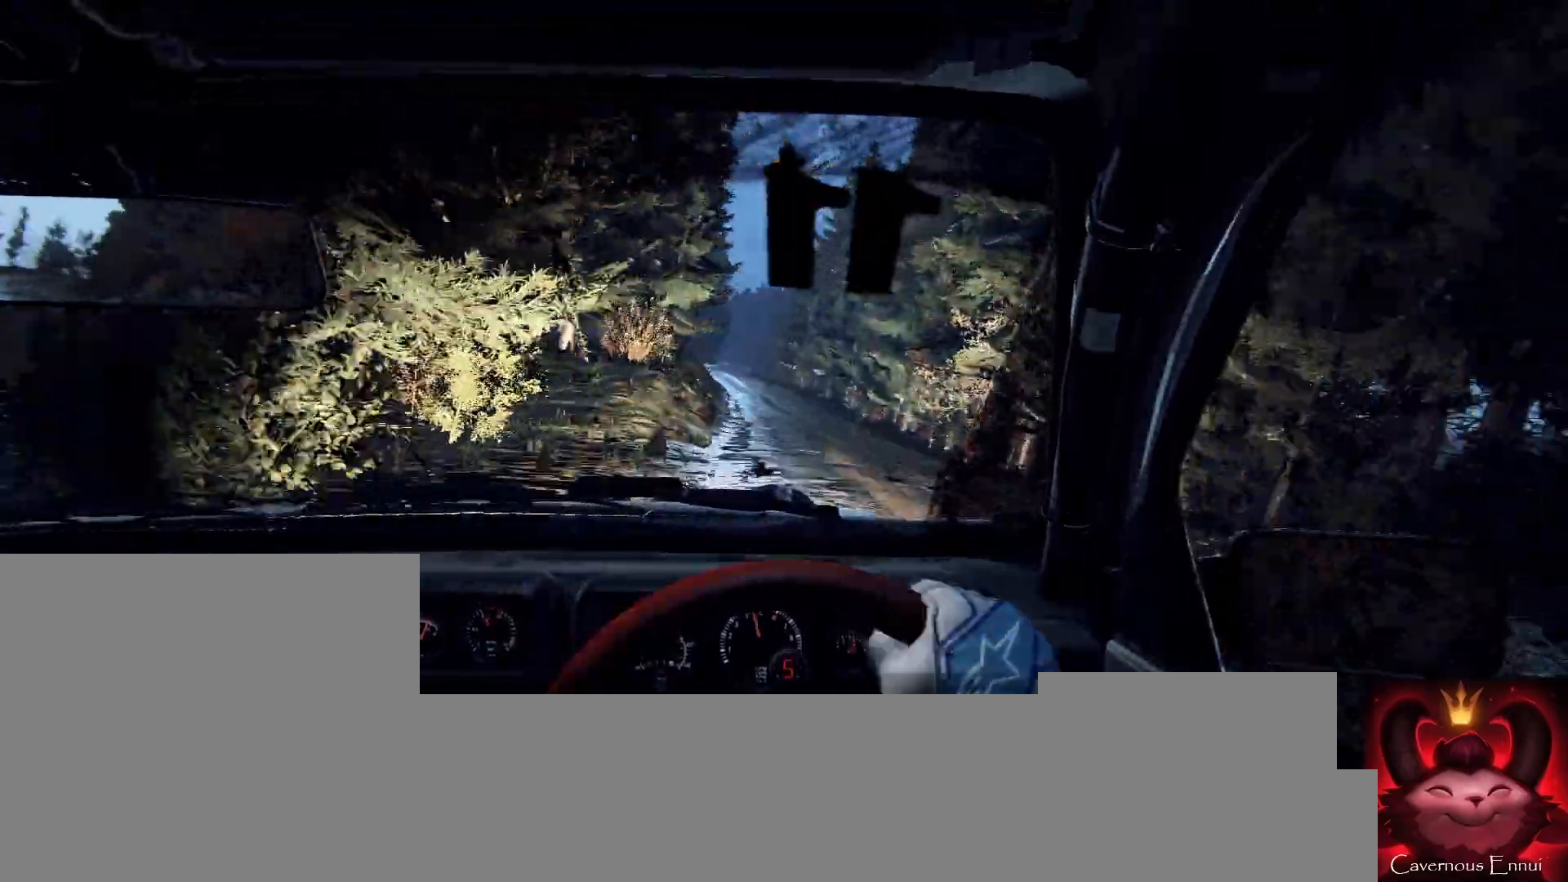
{"buttons": [], "left_stick": "center", "right_stick": "center", "events": [[33, "left_stick", "left"], [133, "left_stick", "center"], [333, "left_stick", "left"], [333, "right_stick", "up"], [400, "left_stick", "center"], [500, "right_stick", "center"]]}
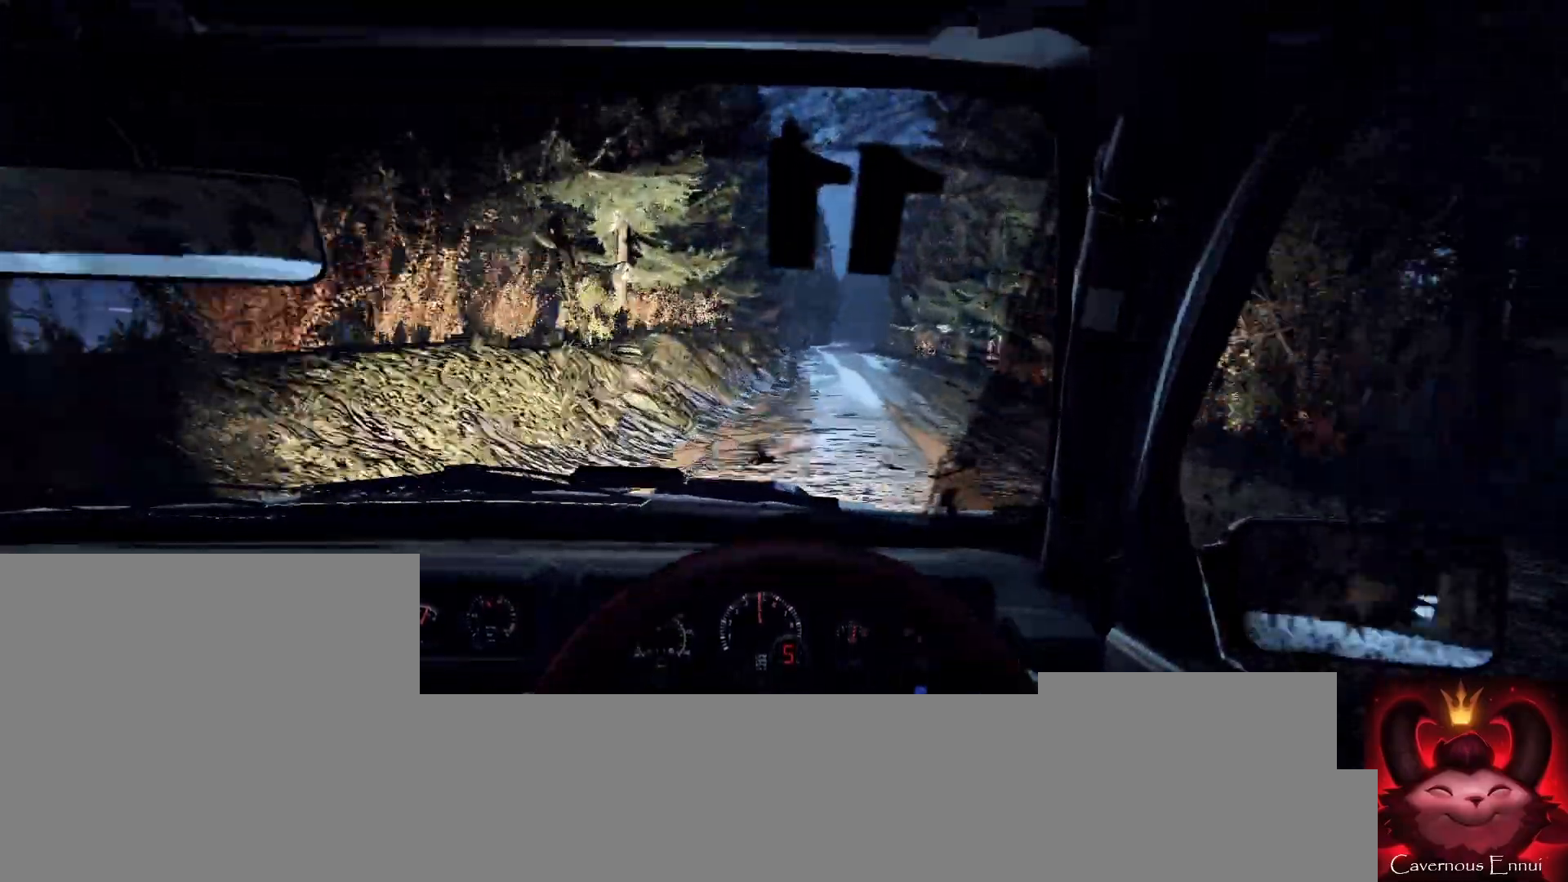
{"buttons": [], "left_stick": "right", "right_stick": "up", "events": [[67, "right_stick", "up-right"], [100, "left_stick", "right"], [233, "right_stick", "up"], [267, "left_stick", "center"], [400, "left_stick", "right"]]}
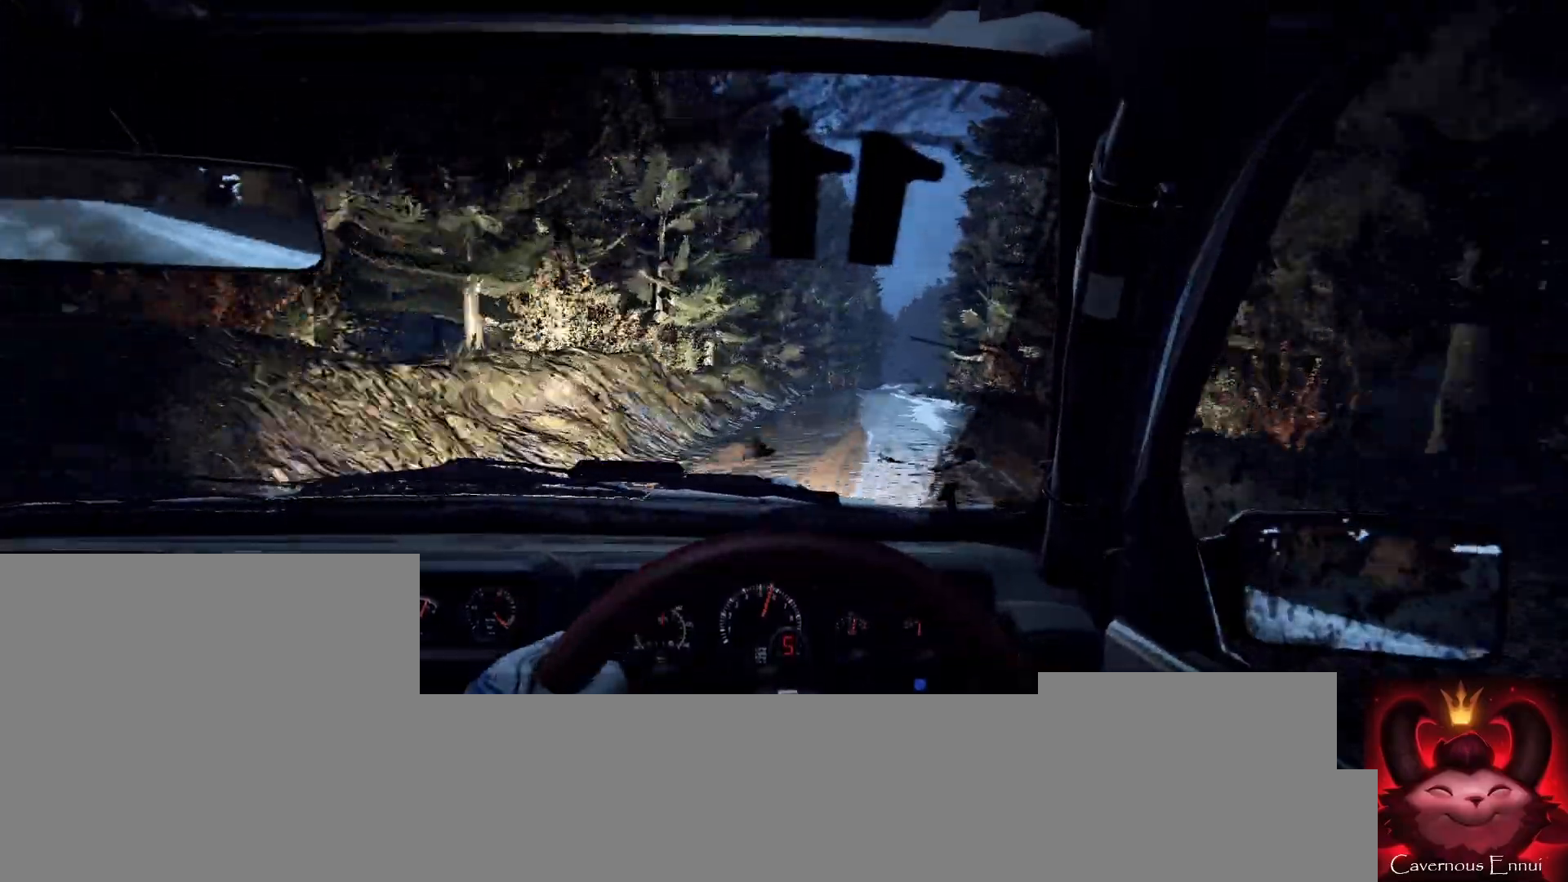
{"buttons": [], "left_stick": "left", "right_stick": "up", "events": [[67, "left_stick", "center"], [500, "left_stick", "left"]]}
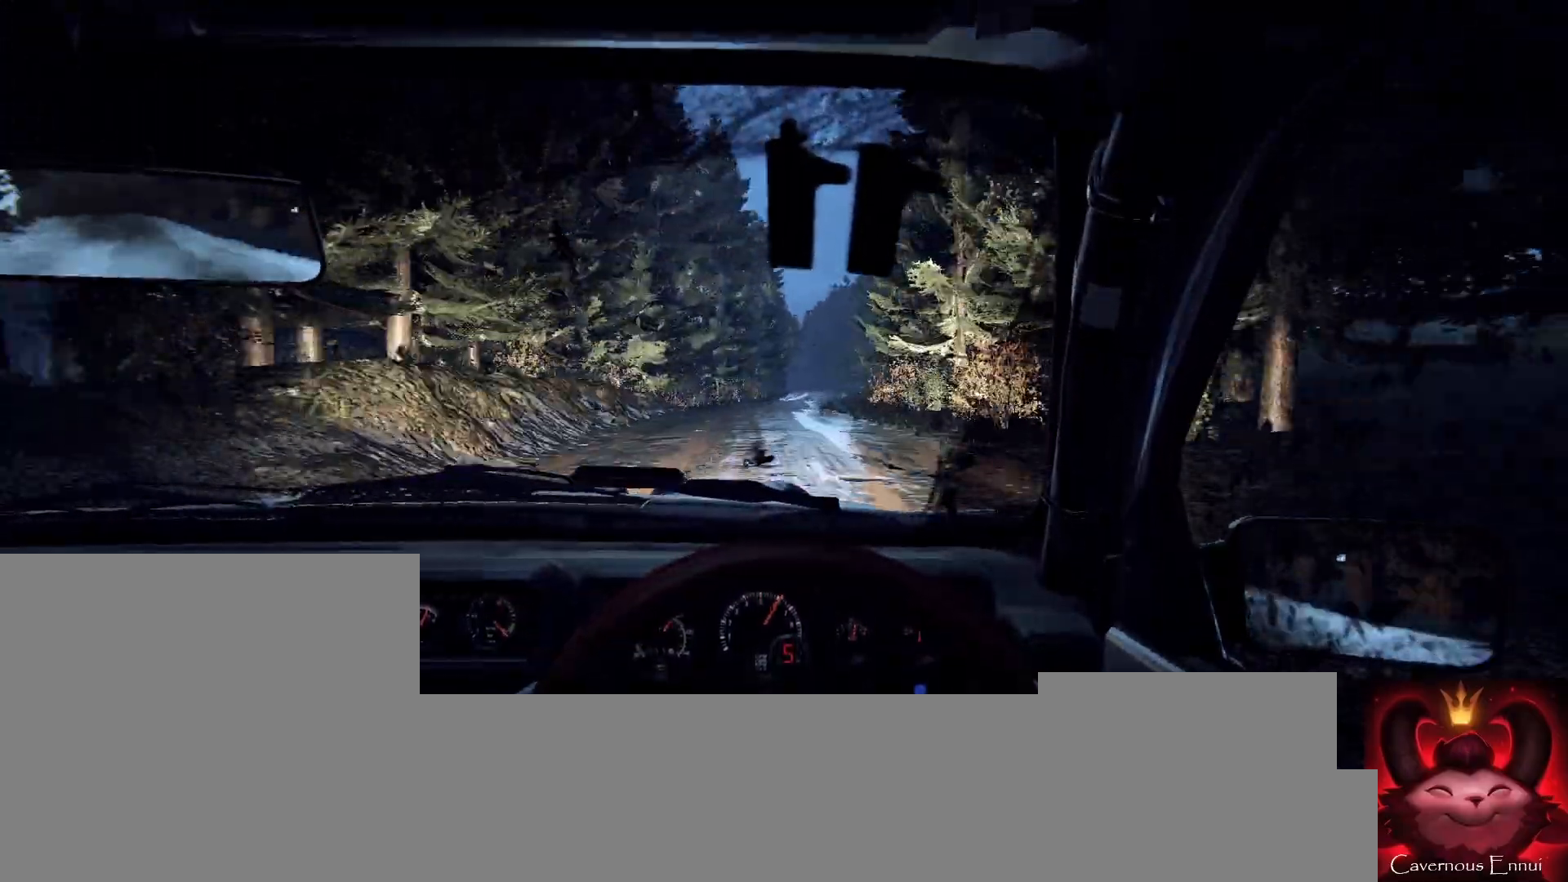
{"buttons": [], "left_stick": "center", "right_stick": "up", "events": [[167, "left_stick", "center"]]}
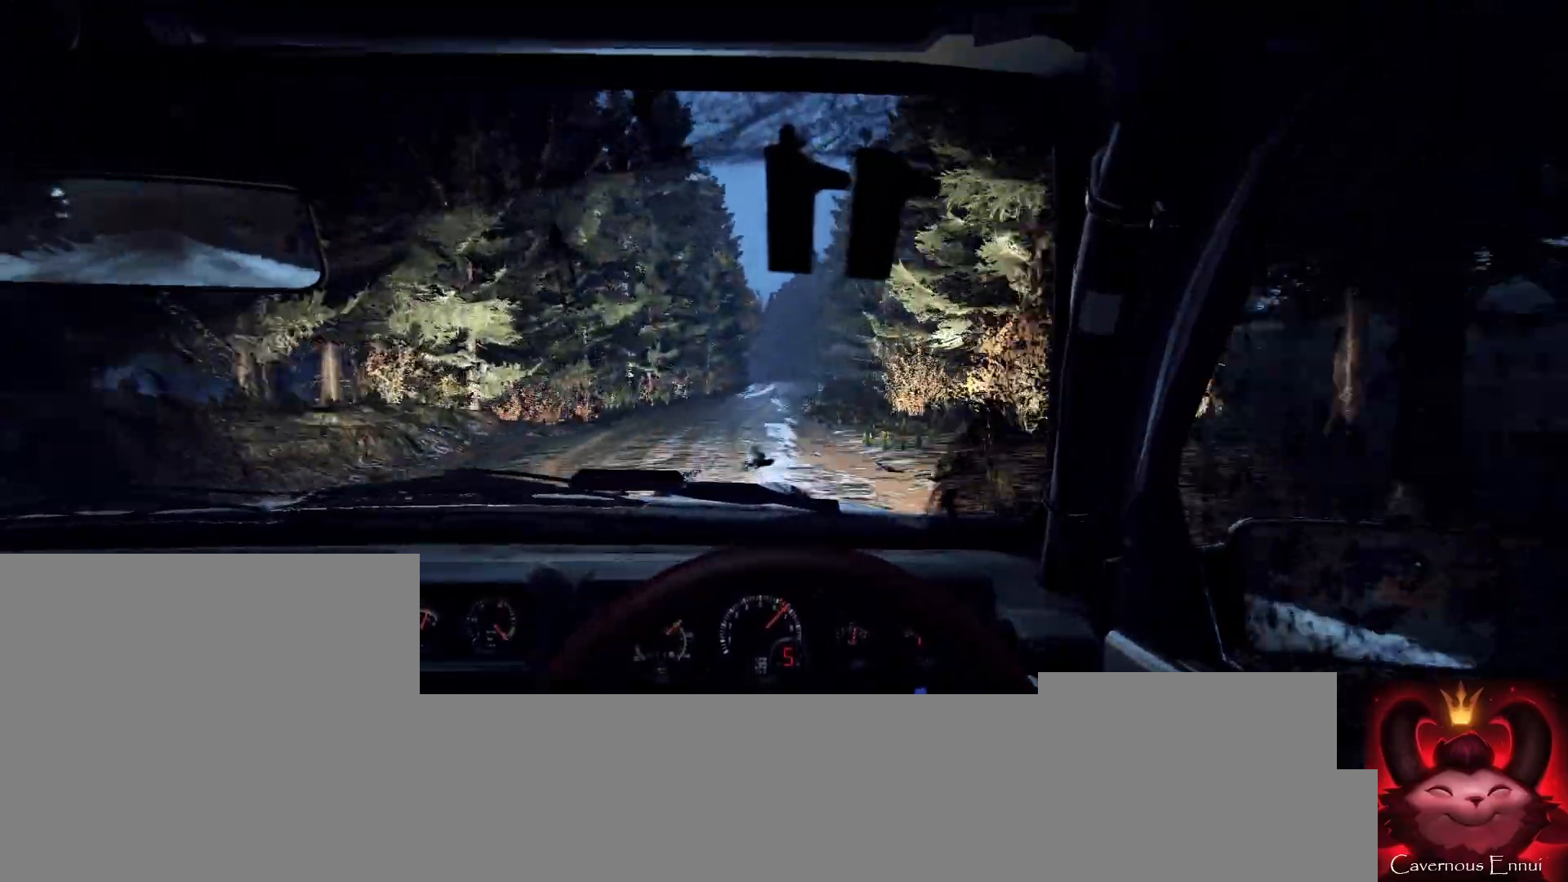
{"buttons": [], "left_stick": "center", "right_stick": "up", "events": [[267, "left_stick", "right"], [433, "left_stick", "center"]]}
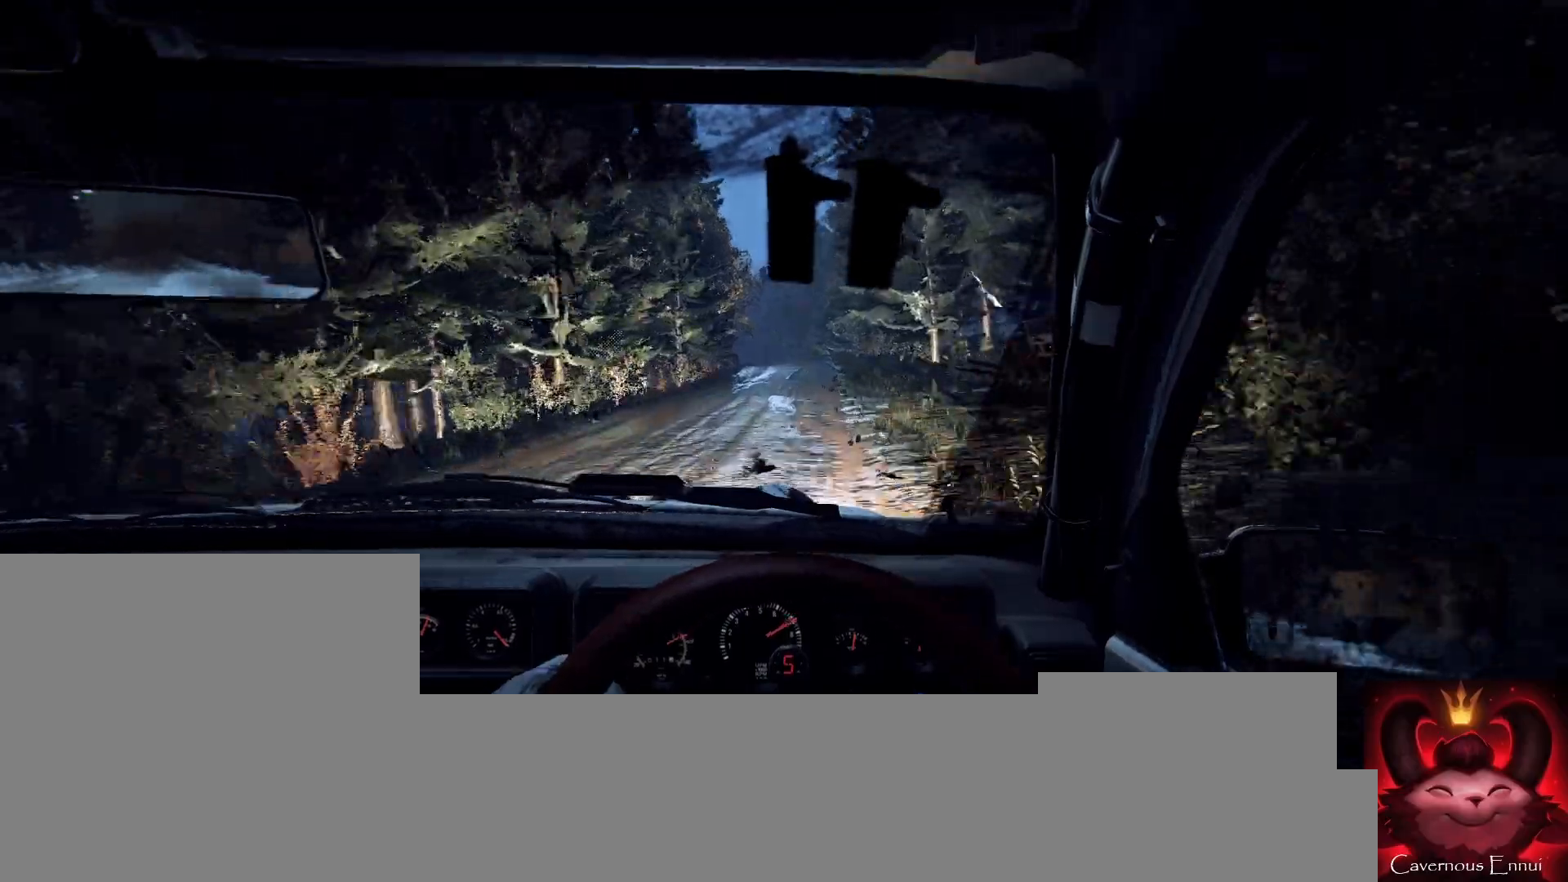
{"buttons": [], "left_stick": "center", "right_stick": "up", "events": [[267, "right_stick", "center"], [400, "left_stick", "left"], [433, "right_stick", "up"], [500, "left_stick", "center"]]}
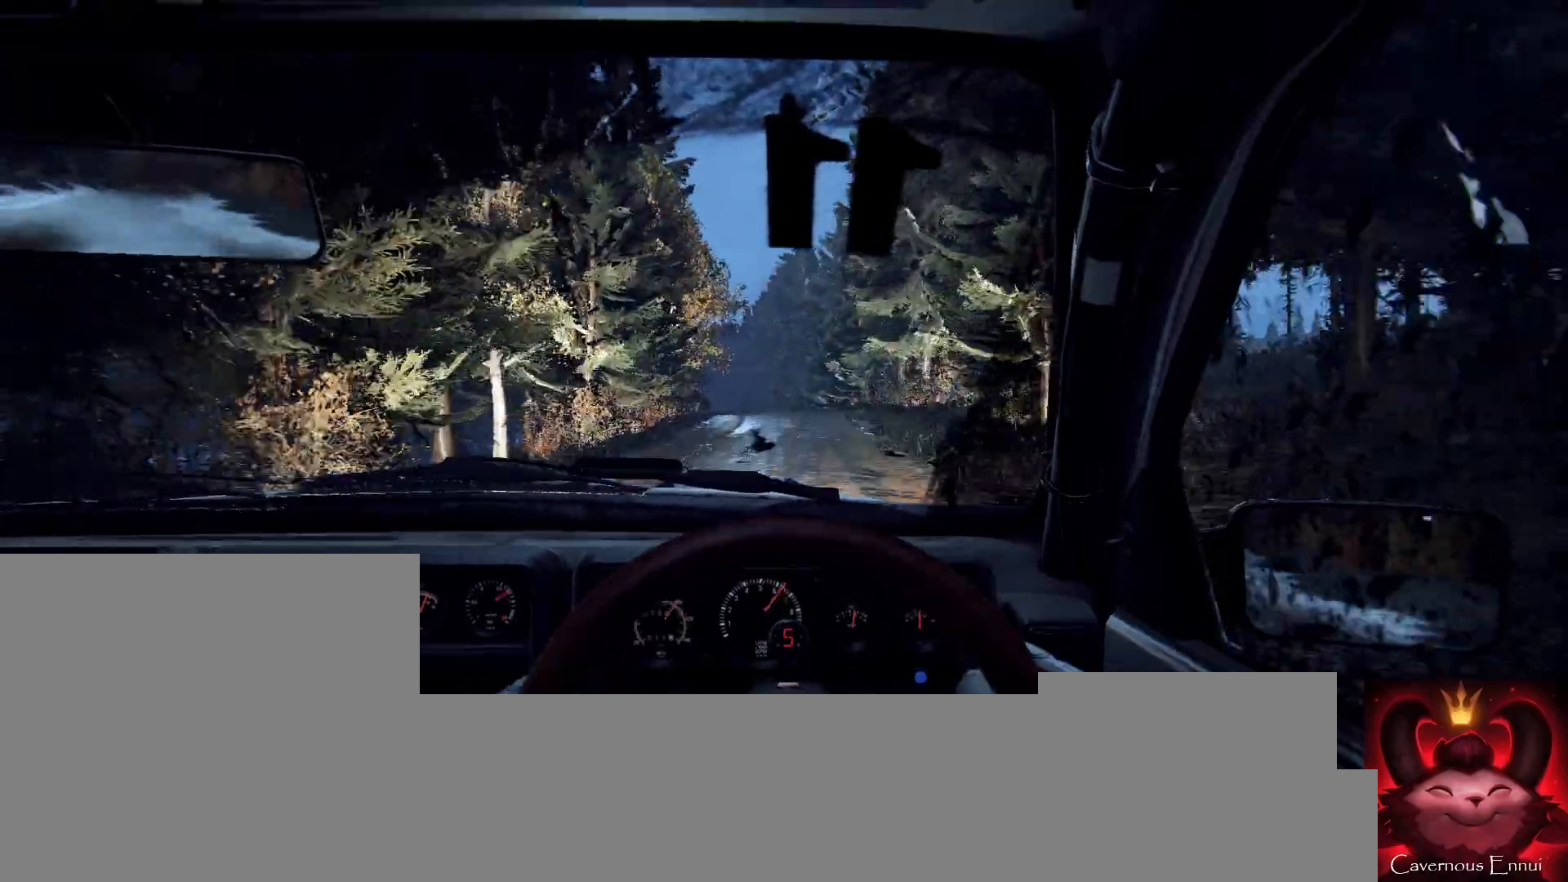
{"buttons": [], "left_stick": "left", "right_stick": "center", "events": [[133, "right_stick", "center"], [200, "L2", "down"], [233, "left_stick", "left"], [300, "L2", "up"], [367, "left_stick", "center"], [467, "left_stick", "left"]]}
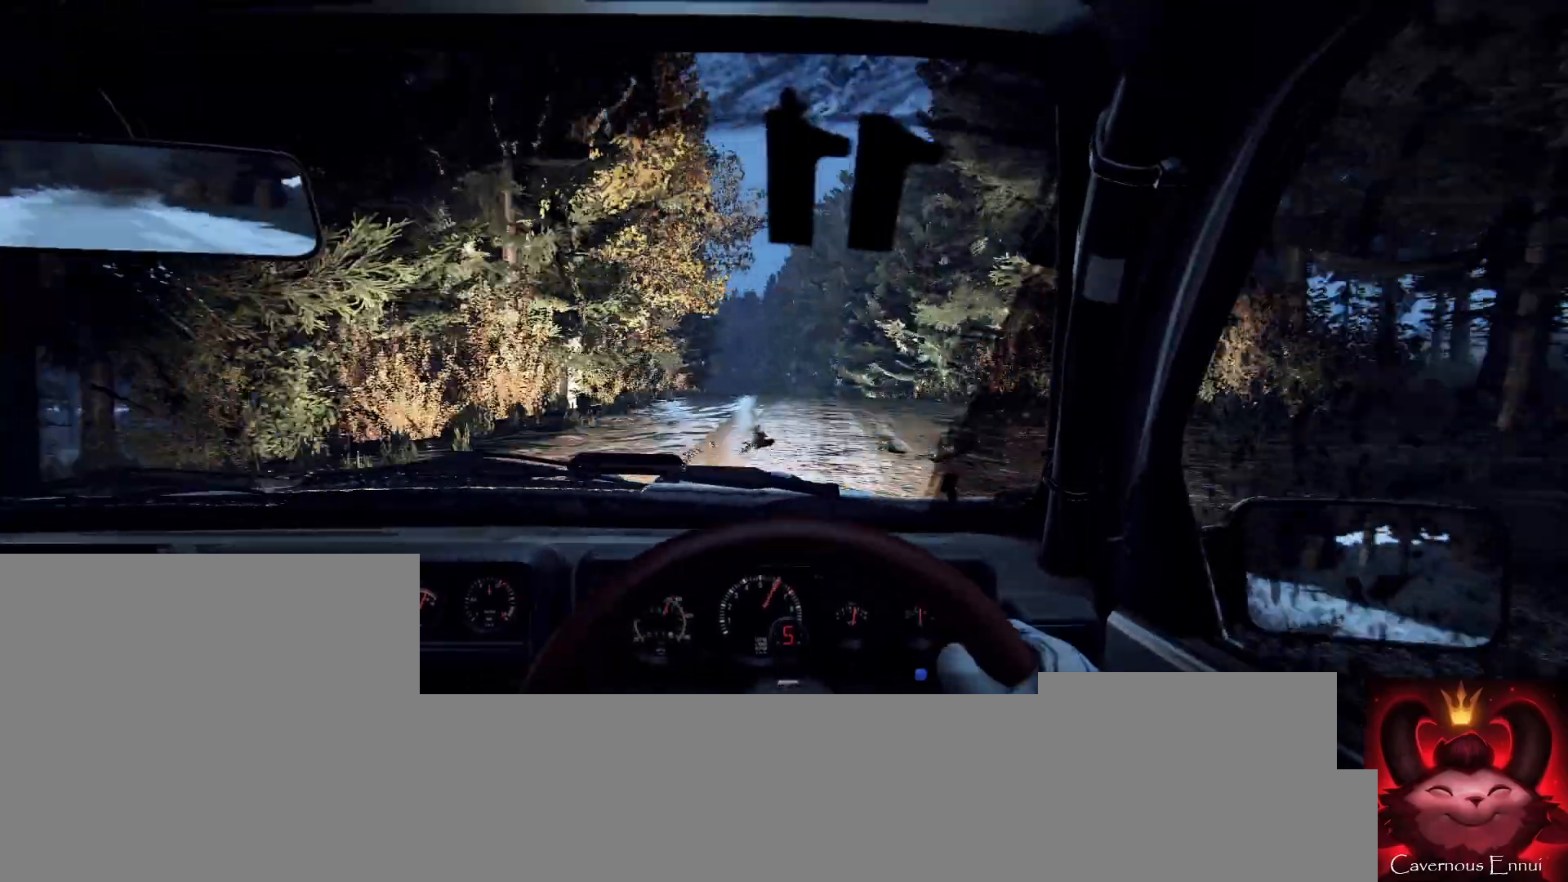
{"buttons": [], "left_stick": "center", "right_stick": "up", "events": [[100, "left_stick", "center"], [300, "left_stick", "right"], [300, "right_stick", "up"], [400, "left_stick", "center"]]}
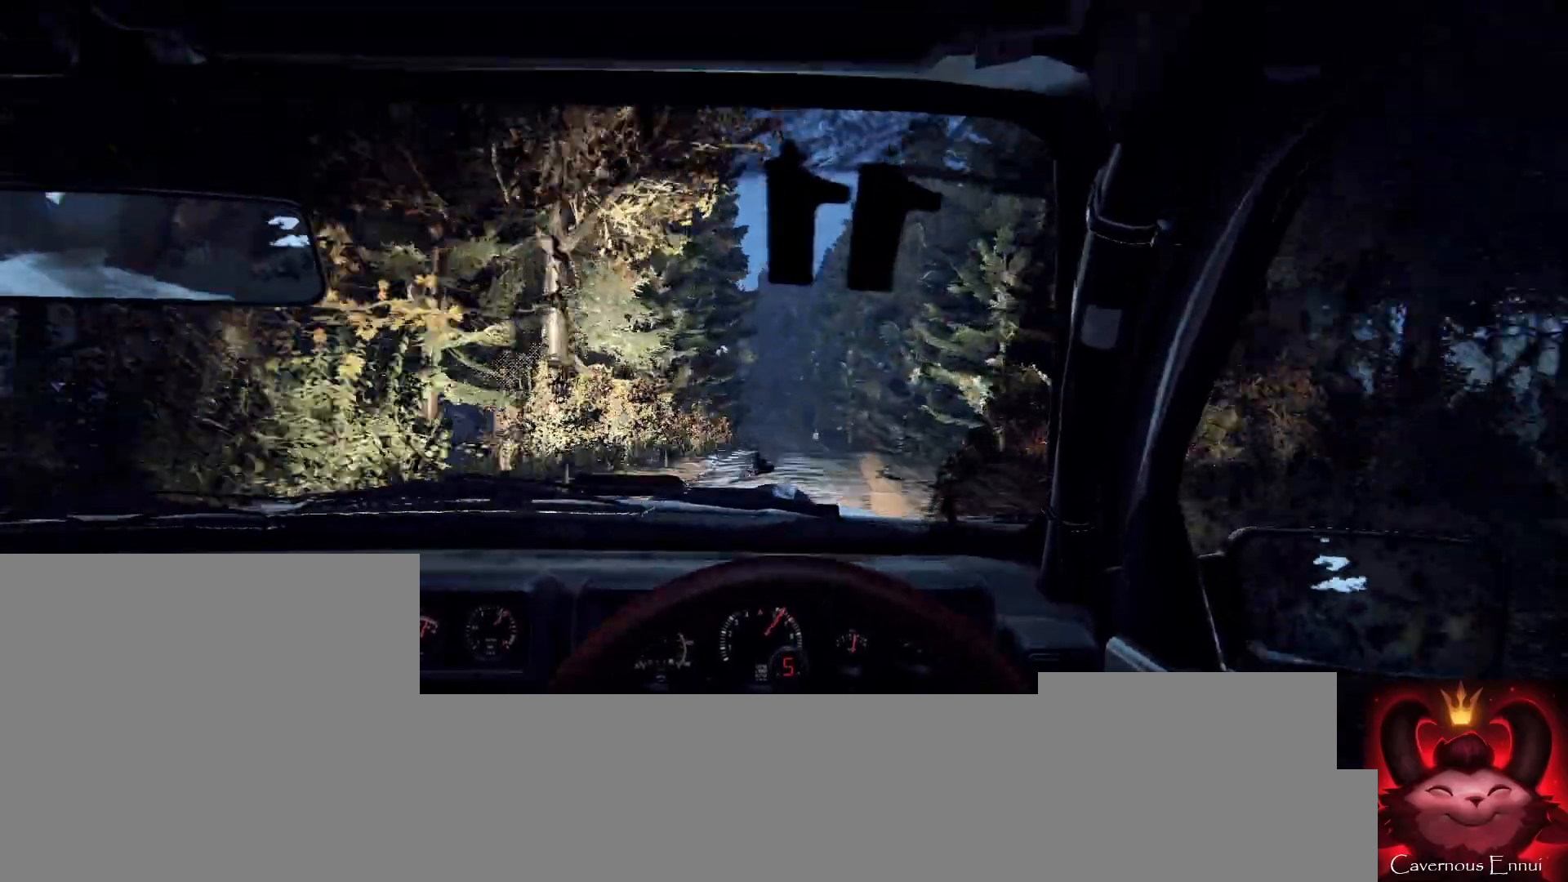
{"buttons": [], "left_stick": "right", "right_stick": "center", "events": [[133, "right_stick", "center"], [233, "left_stick", "right"], [400, "left_stick", "center"], [467, "left_stick", "right"]]}
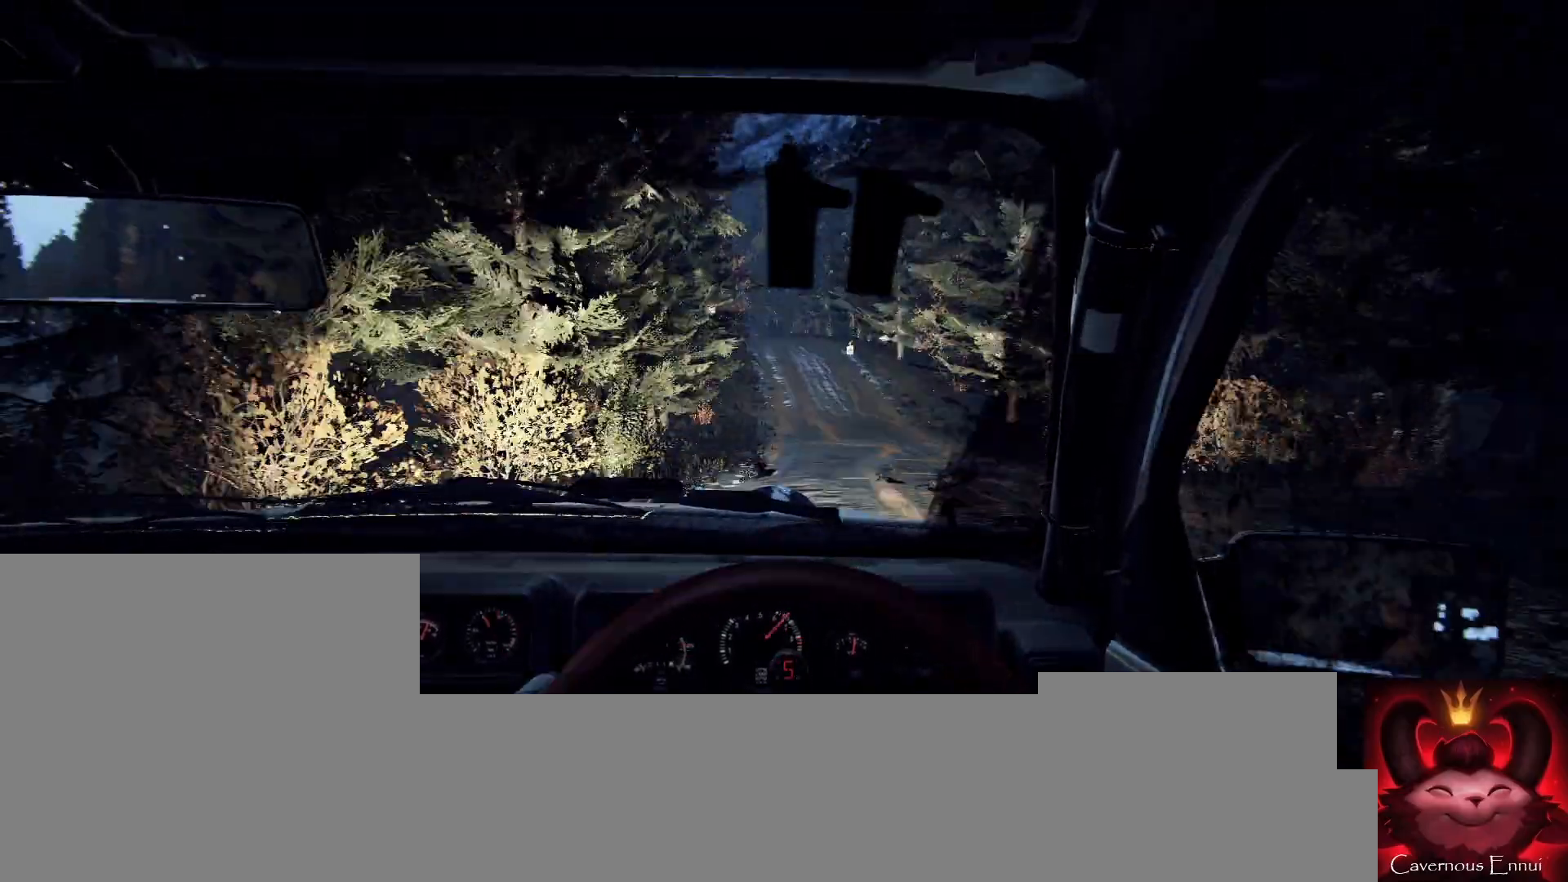
{"buttons": [], "left_stick": "center", "right_stick": "center", "events": [[167, "left_stick", "center"], [167, "right_stick", "up"], [267, "left_stick", "down-left"], [333, "L2", "down"], [333, "right_stick", "center"], [433, "L2", "up"], [467, "left_stick", "center"]]}
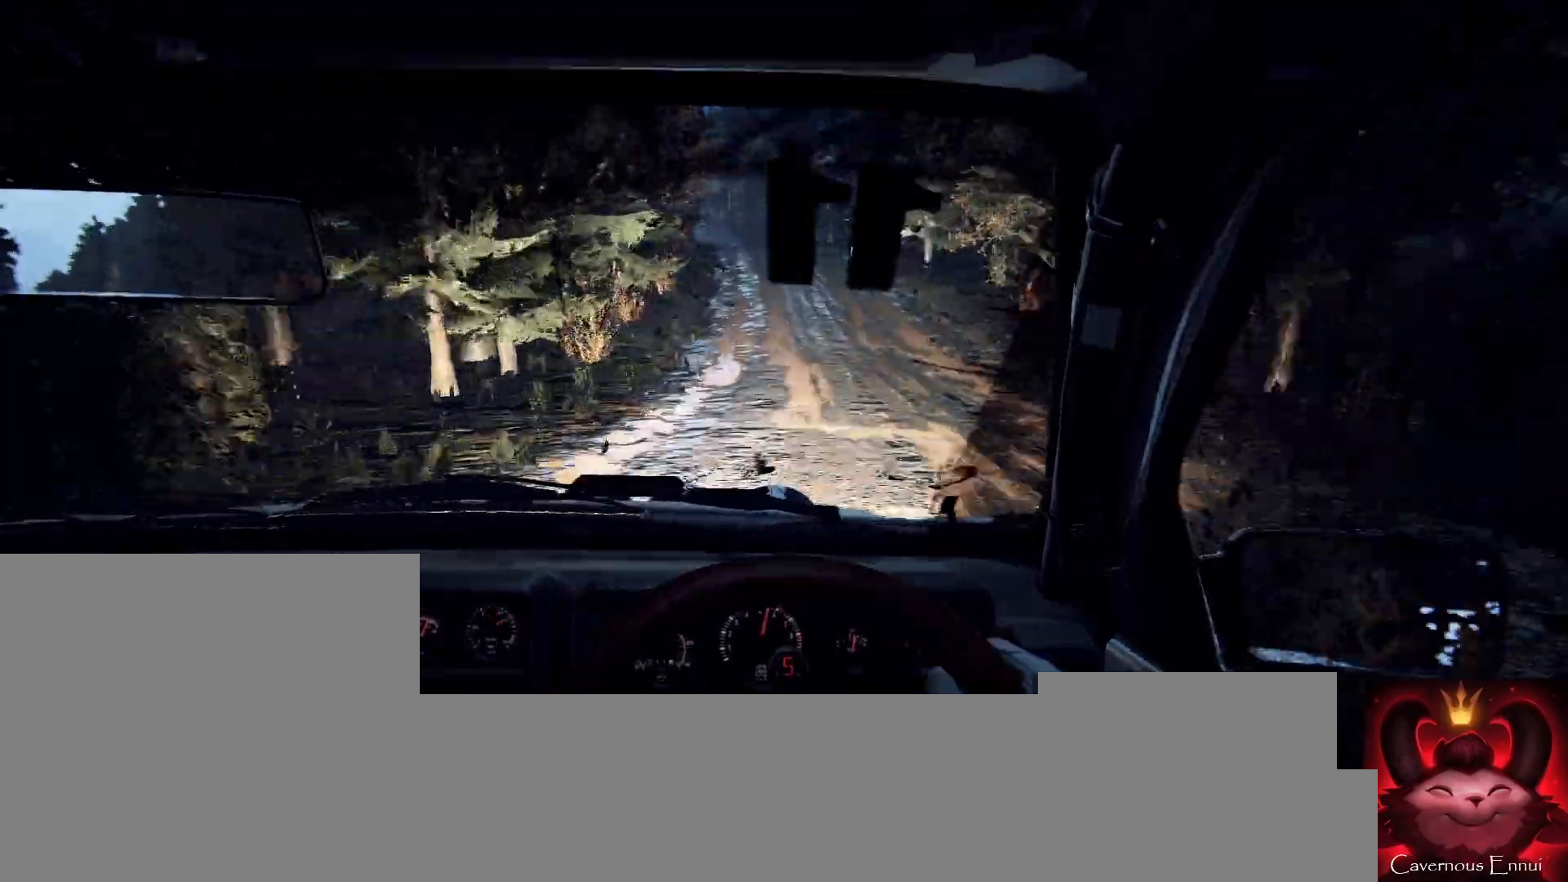
{"buttons": [], "left_stick": "right", "right_stick": "center", "events": [[133, "left_stick", "left"], [300, "left_stick", "center"], [500, "left_stick", "right"]]}
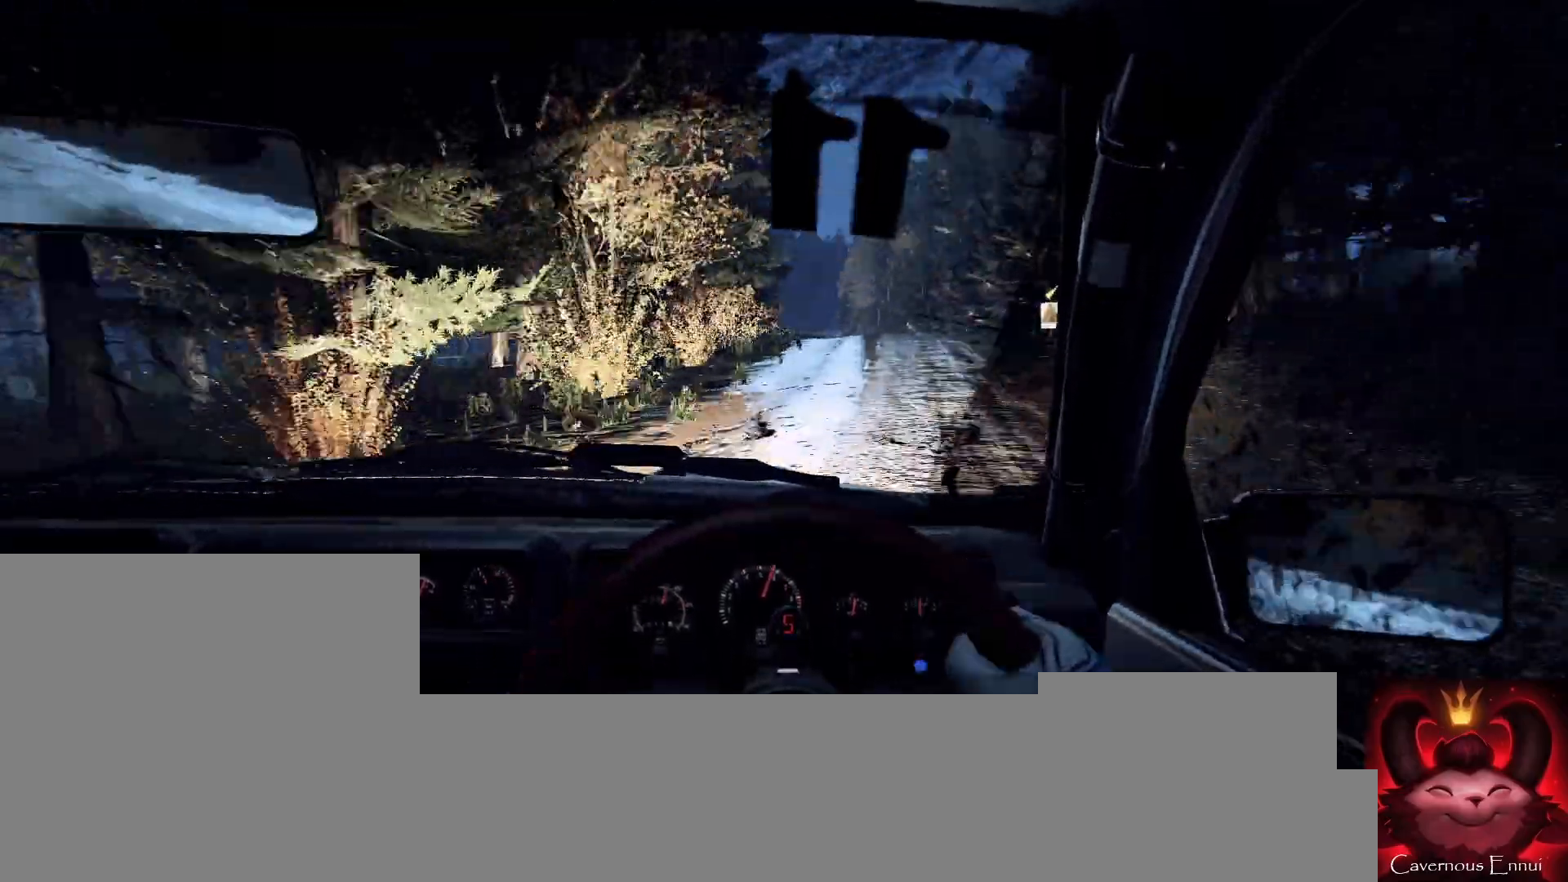
{"buttons": [], "left_stick": "left", "right_stick": "center", "events": [[100, "left_stick", "center"], [100, "right_stick", "up"], [433, "left_stick", "left"], [500, "right_stick", "center"]]}
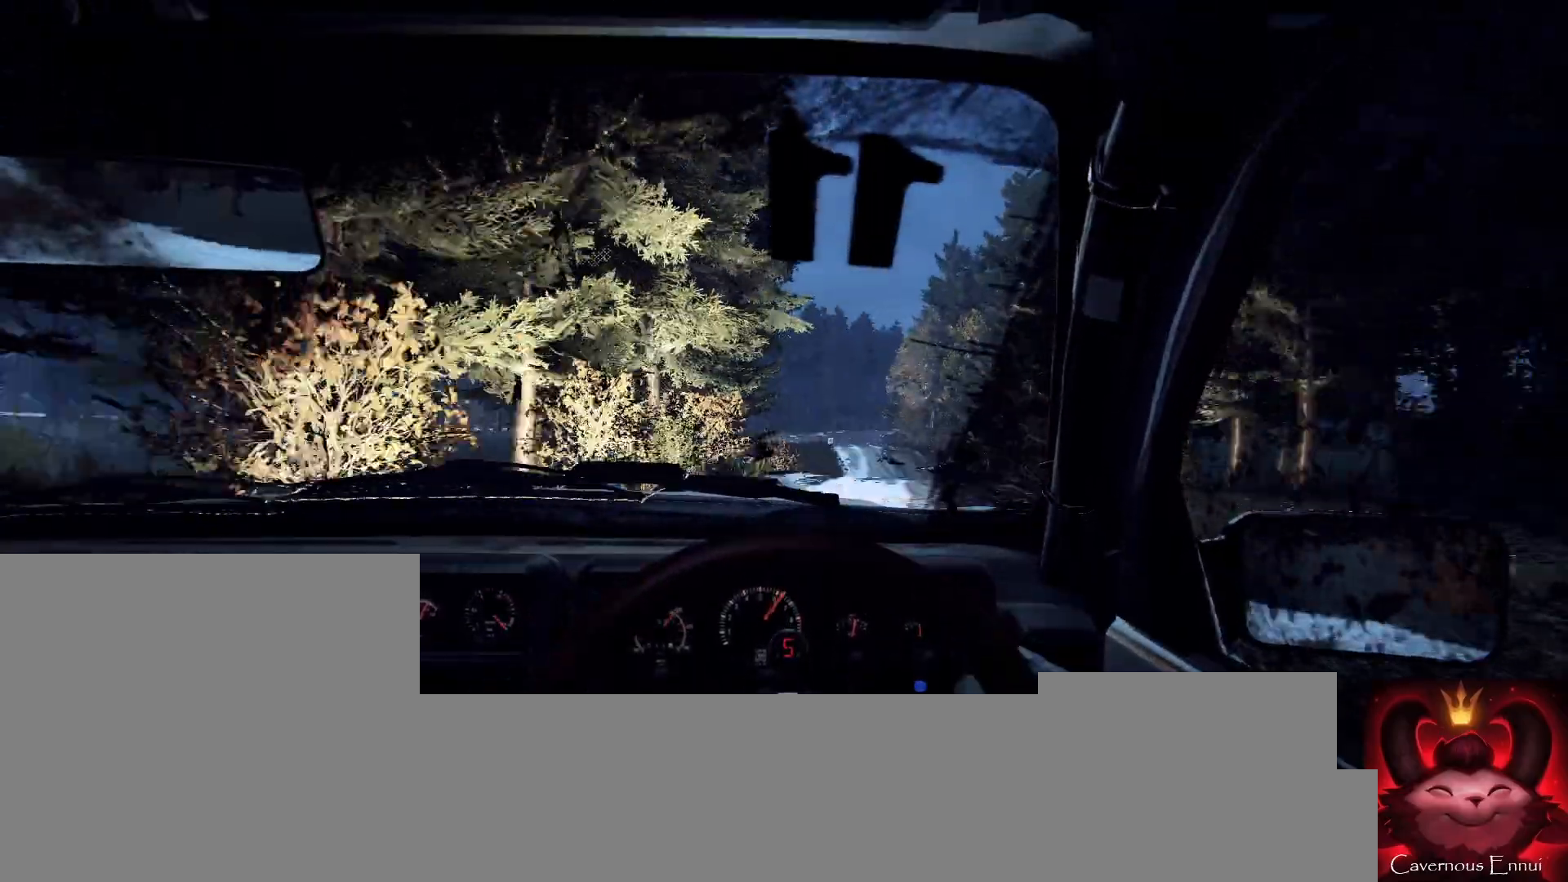
{"buttons": [], "left_stick": "center", "right_stick": "up", "events": [[67, "left_stick", "center"], [367, "right_stick", "up"]]}
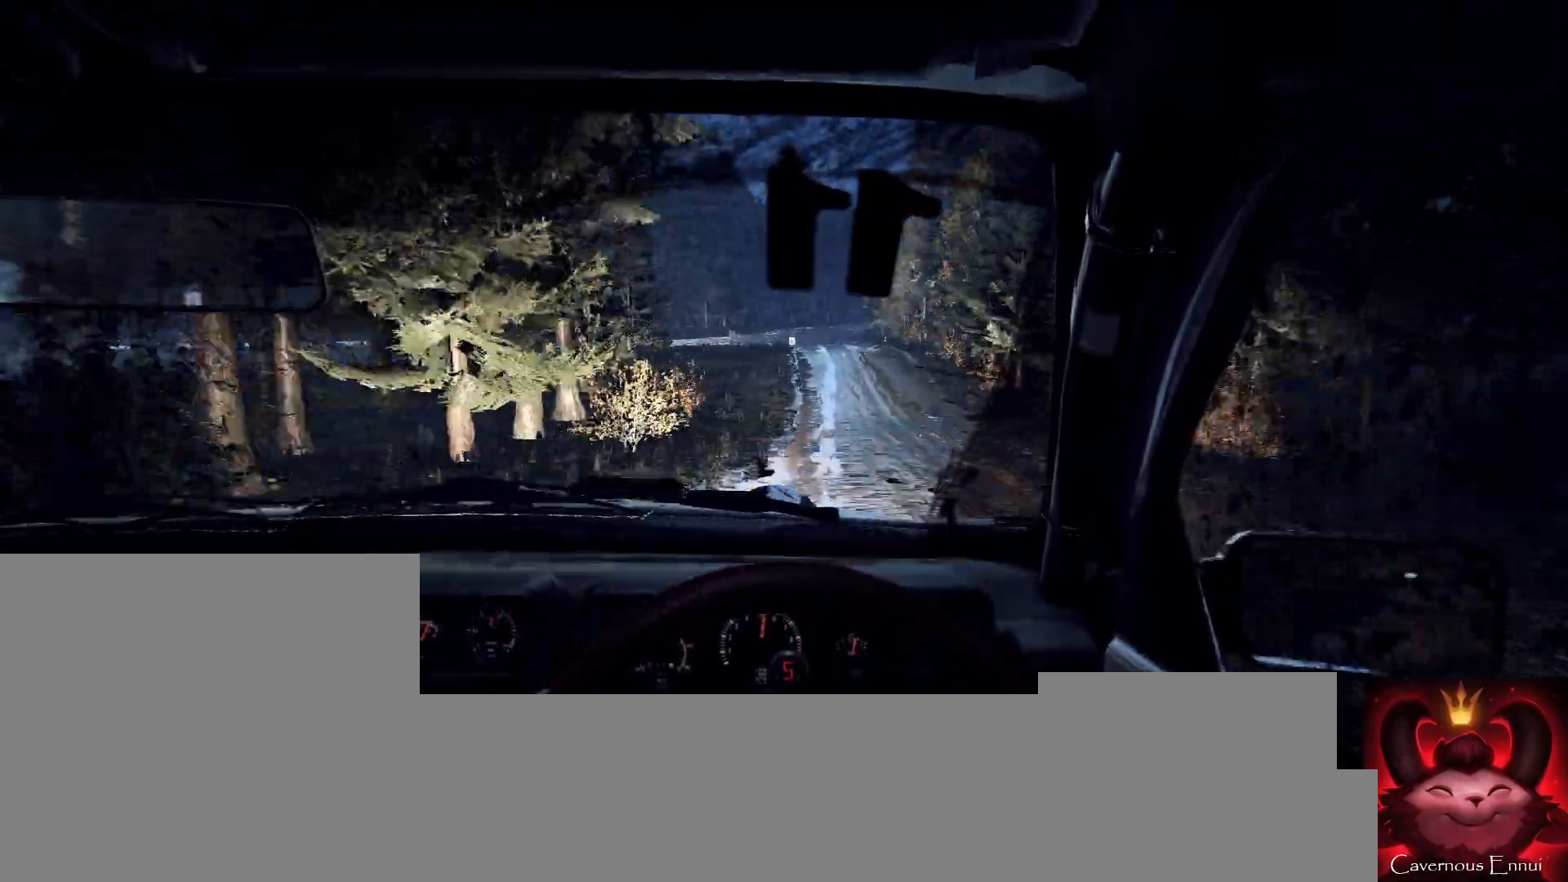
{"buttons": [], "left_stick": "right", "right_stick": "center", "events": [[33, "right_stick", "center"], [133, "left_stick", "left"], [233, "left_stick", "center"], [333, "right_stick", "up"], [433, "right_stick", "center"], [500, "left_stick", "right"]]}
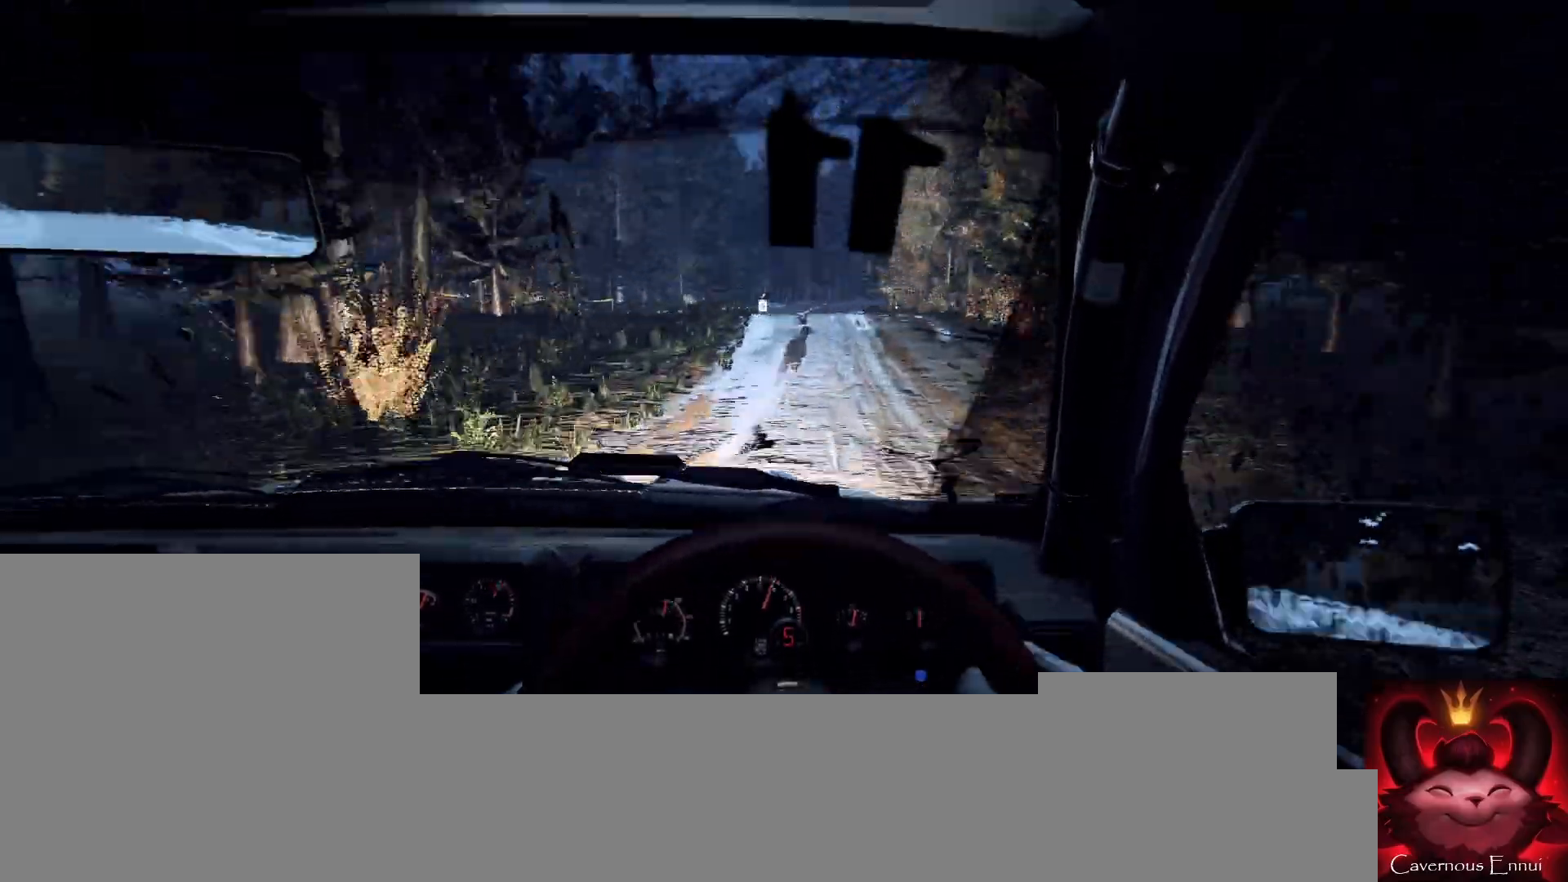
{"buttons": [], "left_stick": "right", "right_stick": "up", "events": [[100, "left_stick", "center"], [200, "right_stick", "up"], [267, "left_stick", "right"], [367, "left_stick", "center"], [500, "left_stick", "right"]]}
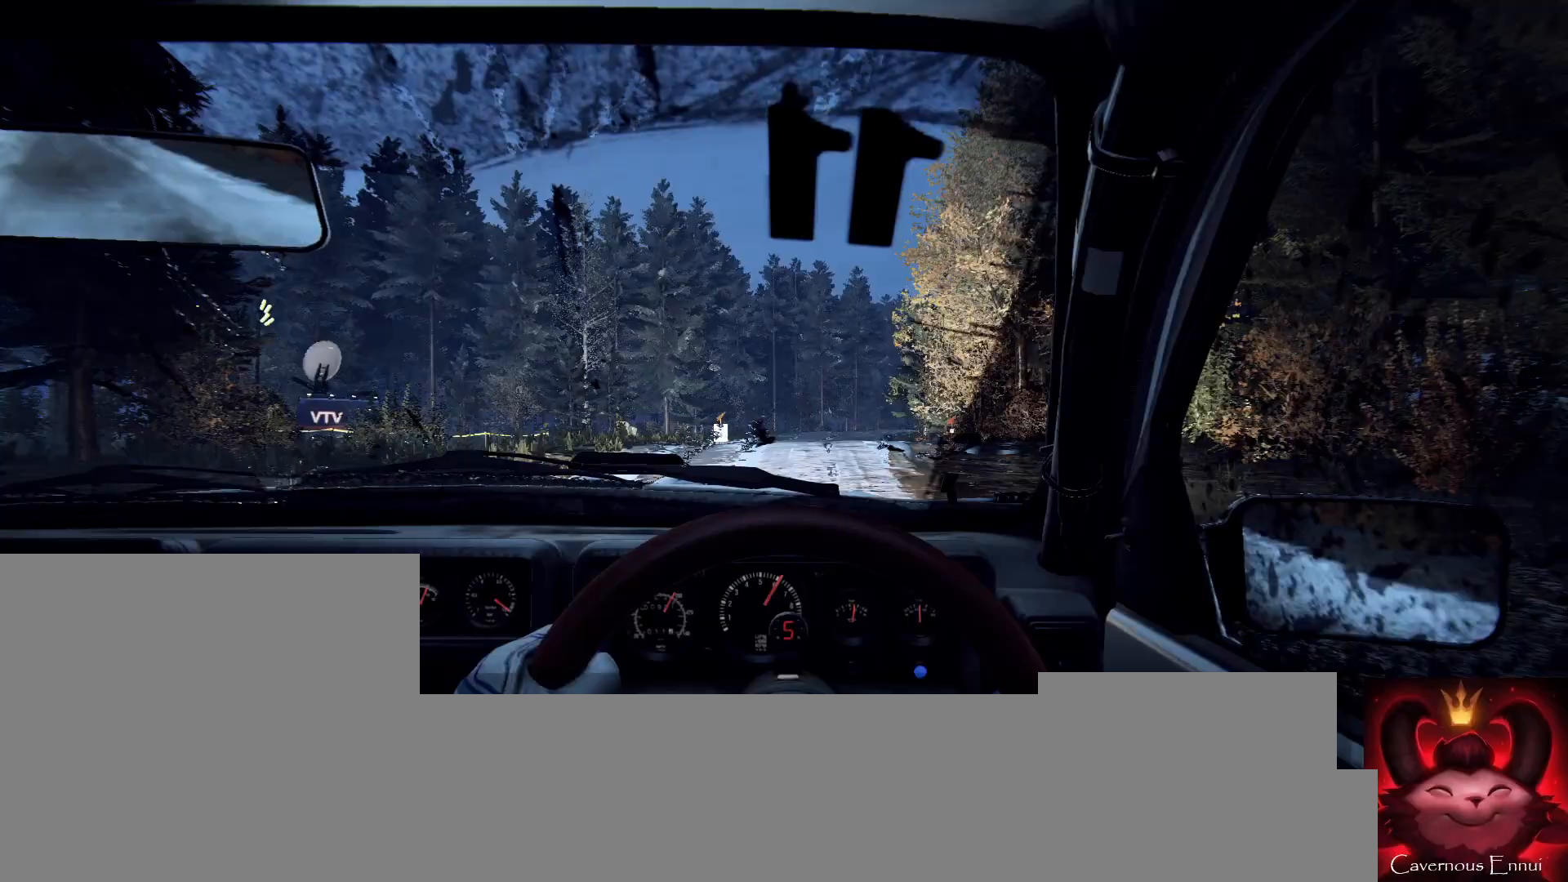
{"buttons": [], "left_stick": "right", "right_stick": "center", "events": [[67, "right_stick", "center"], [300, "left_stick", "center"], [400, "left_stick", "right"]]}
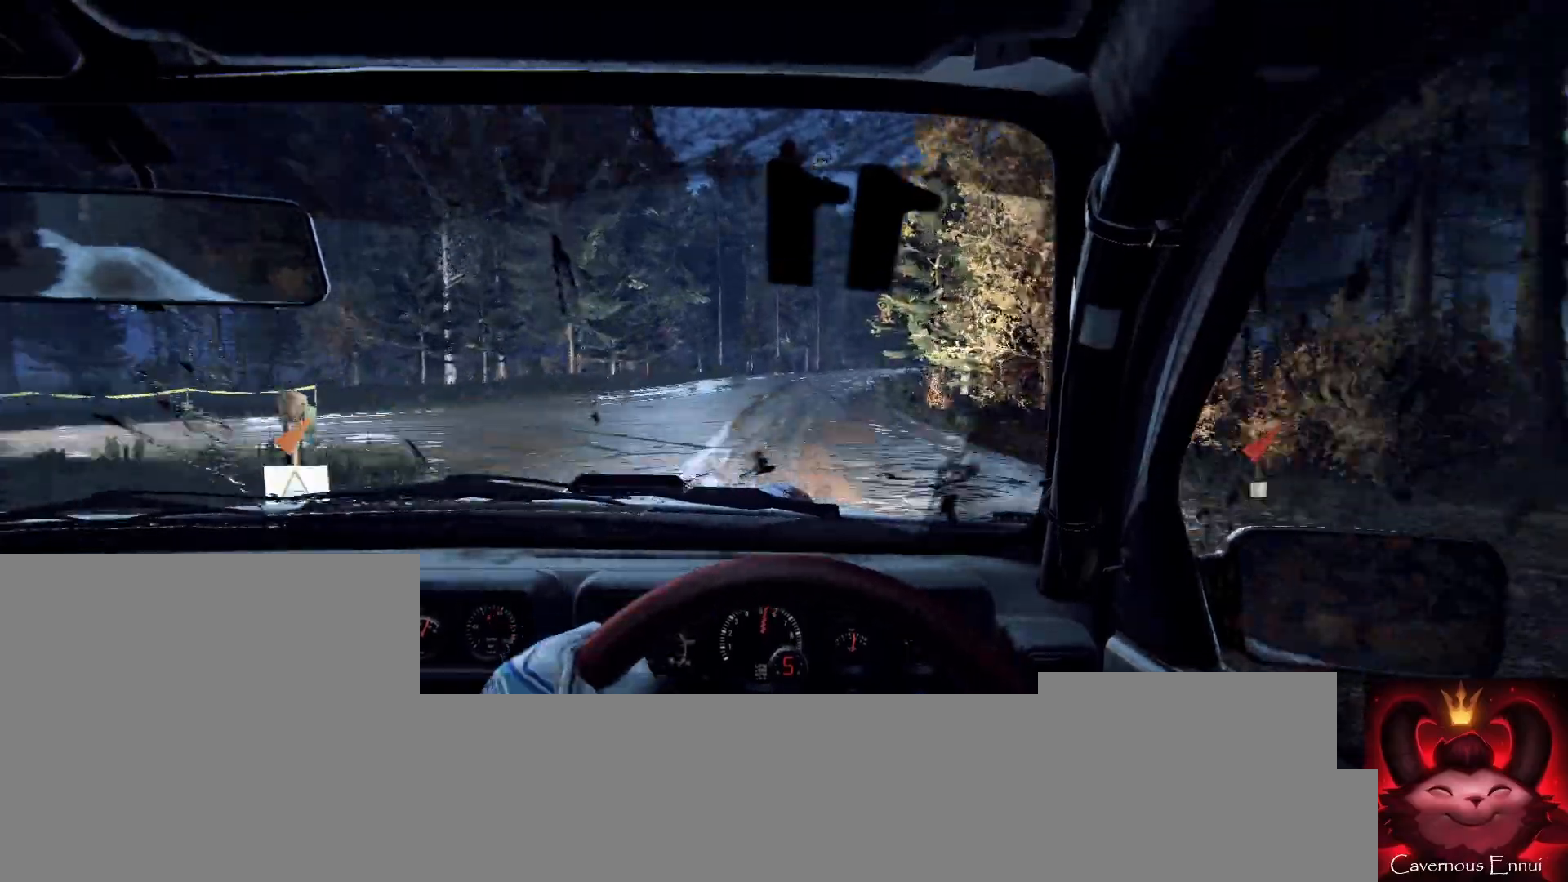
{"buttons": [], "left_stick": "center", "right_stick": "center", "events": [[133, "left_stick", "center"], [233, "left_stick", "right"], [500, "left_stick", "center"]]}
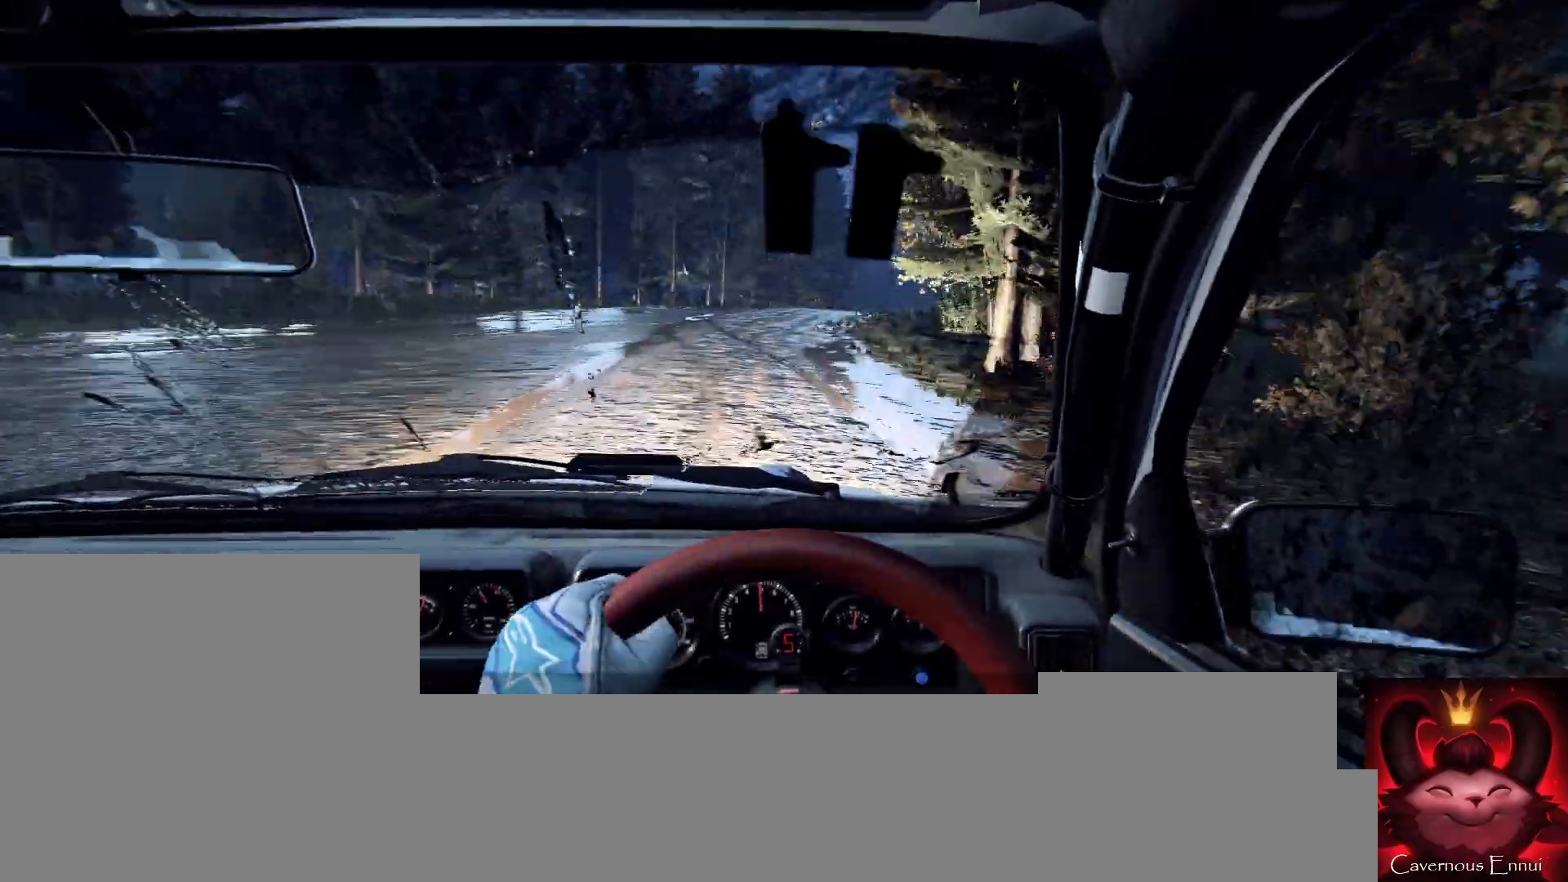
{"buttons": [], "left_stick": "center", "right_stick": "center", "events": [[67, "left_stick", "right"], [433, "left_stick", "center"]]}
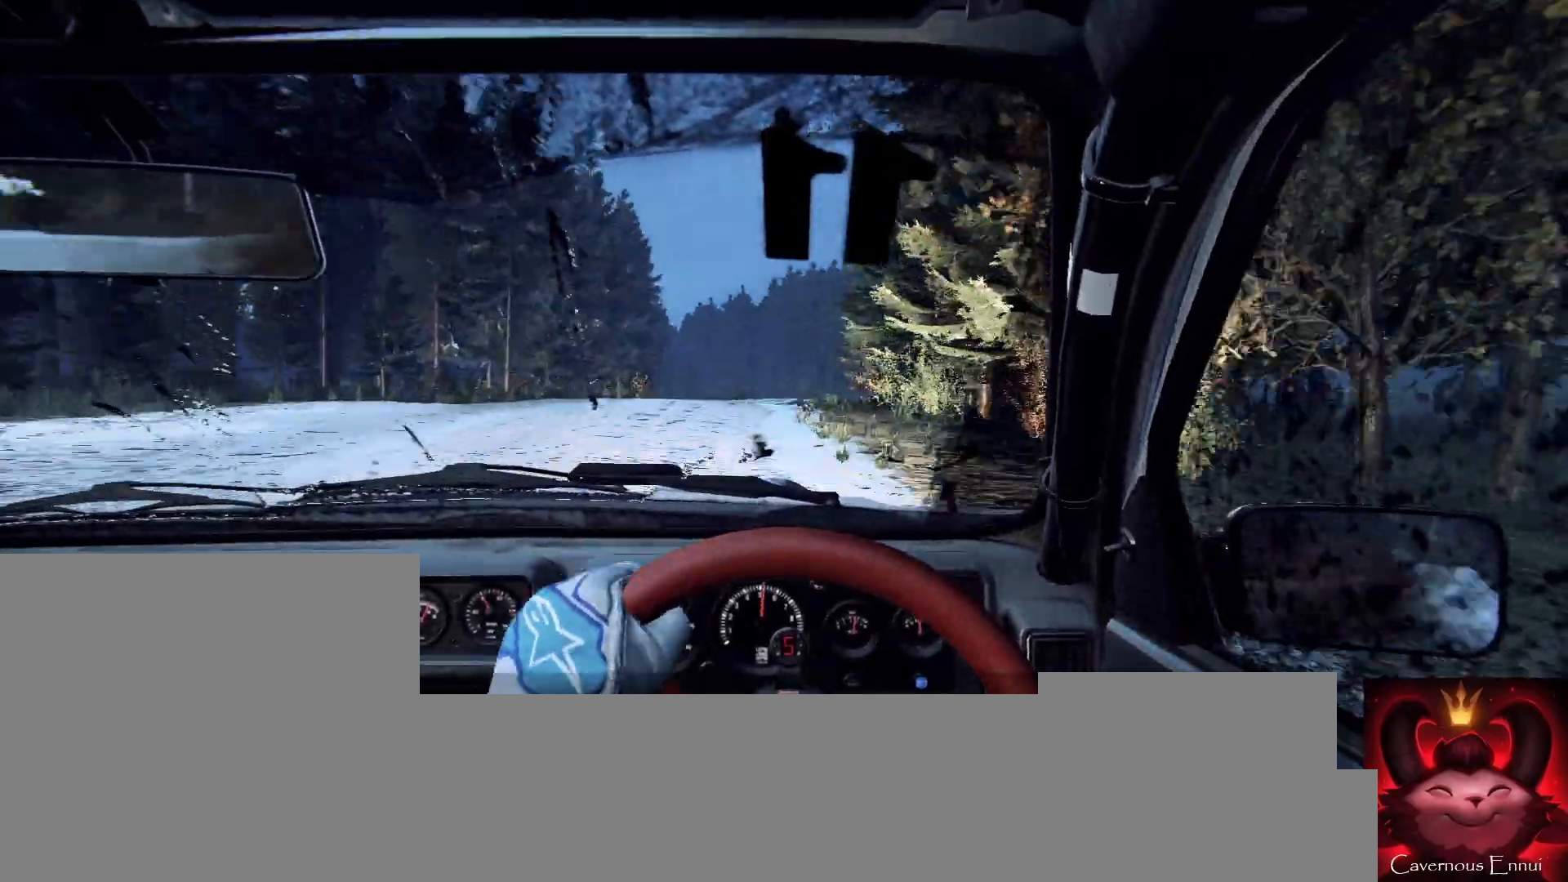
{"buttons": [], "left_stick": "left", "right_stick": "center", "events": [[133, "left_stick", "right"], [200, "left_stick", "center"], [300, "left_stick", "left"]]}
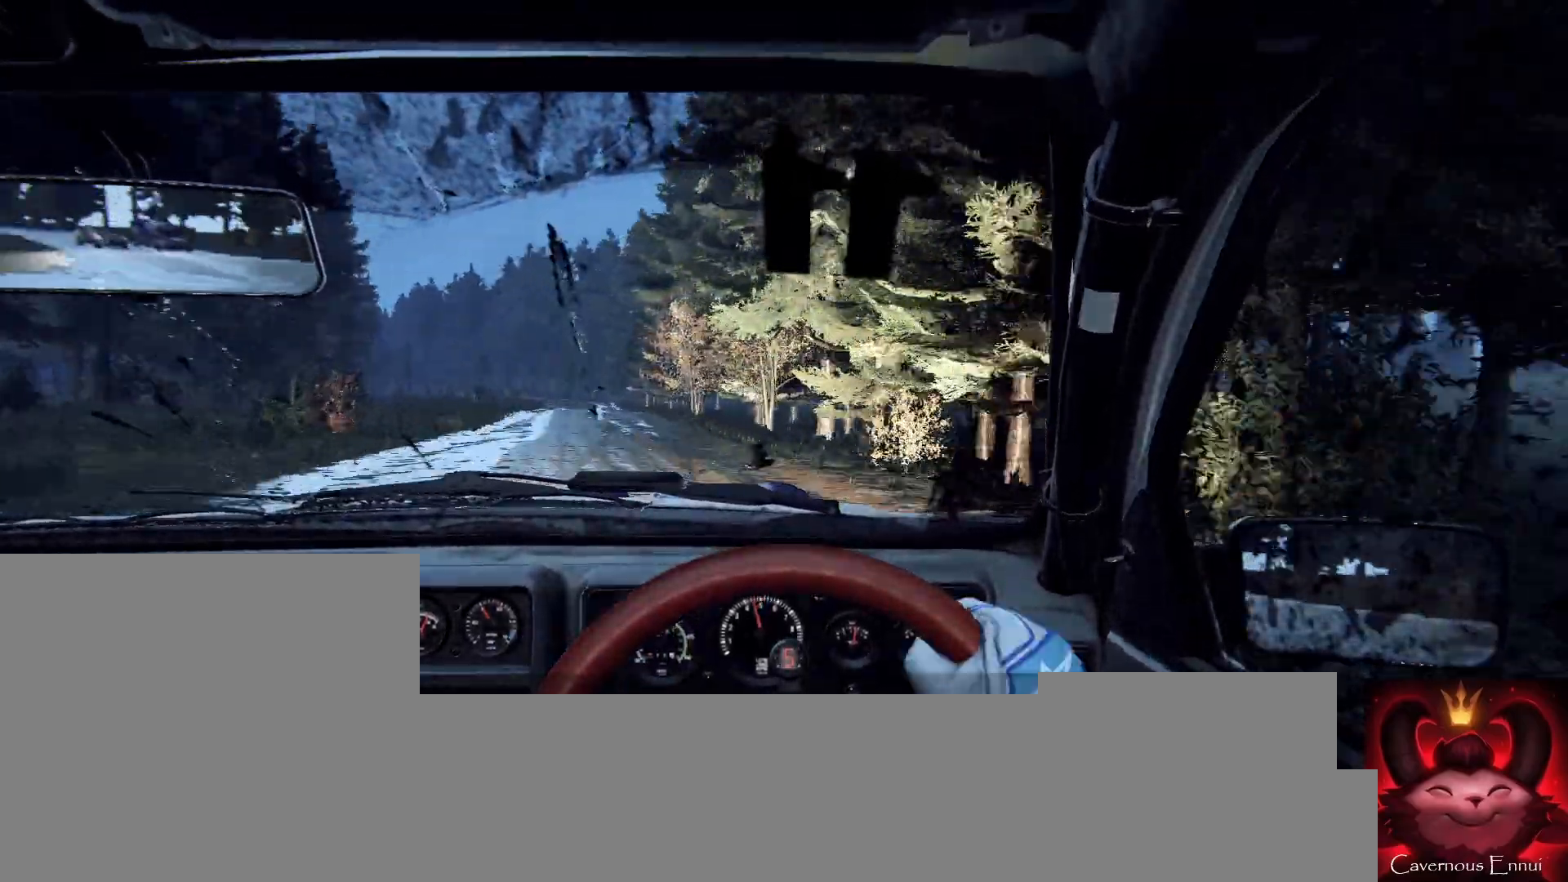
{"buttons": [], "left_stick": "left", "right_stick": "center", "events": [[167, "left_stick", "center"], [267, "left_stick", "left"]]}
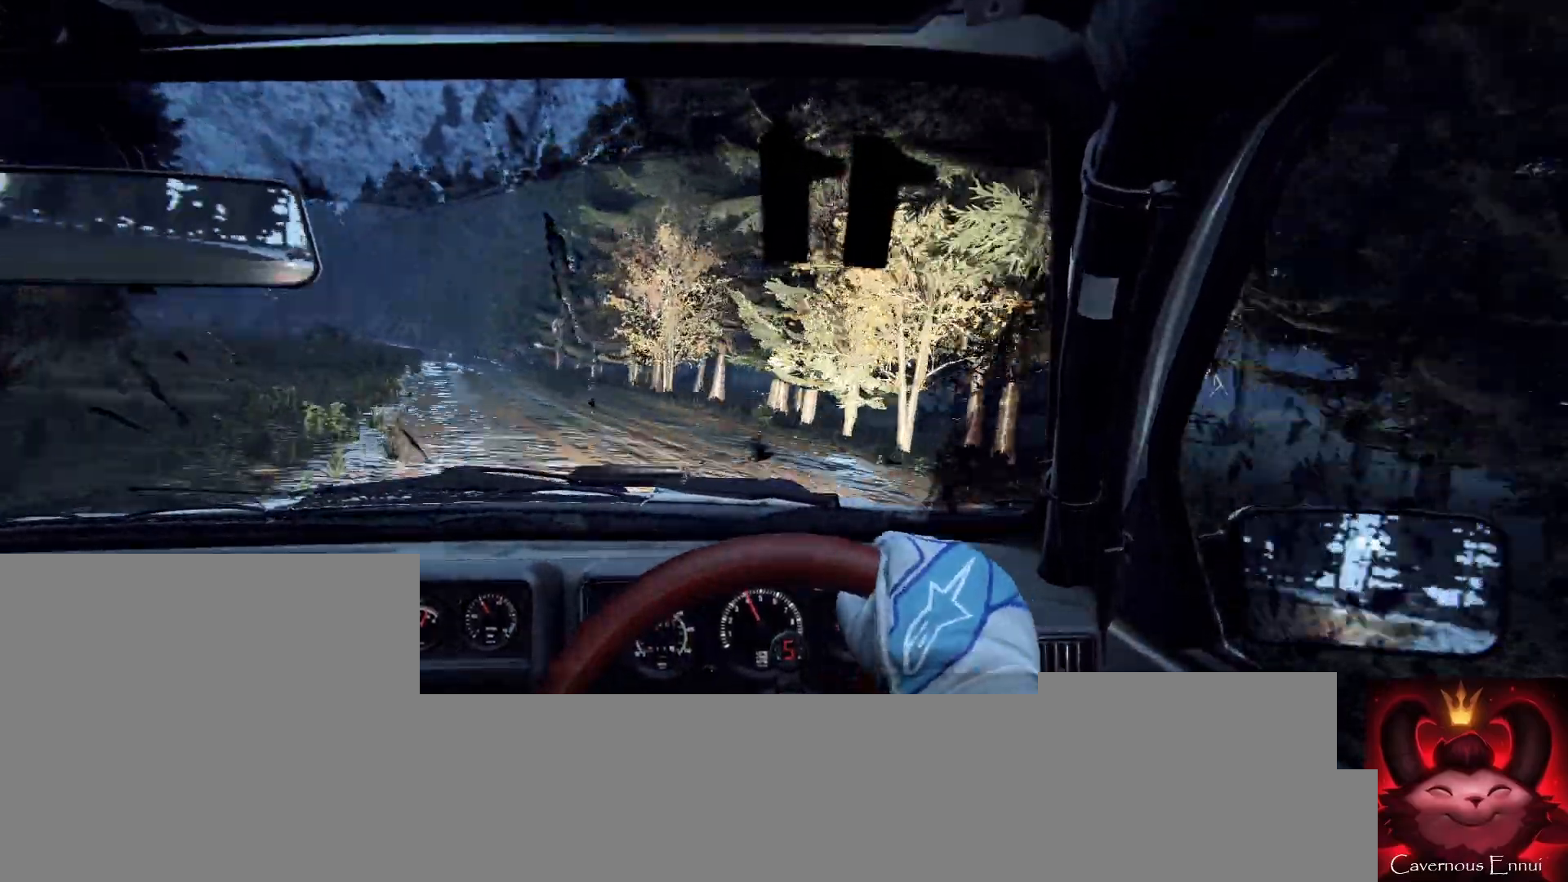
{"buttons": [], "left_stick": "left", "right_stick": "center", "events": []}
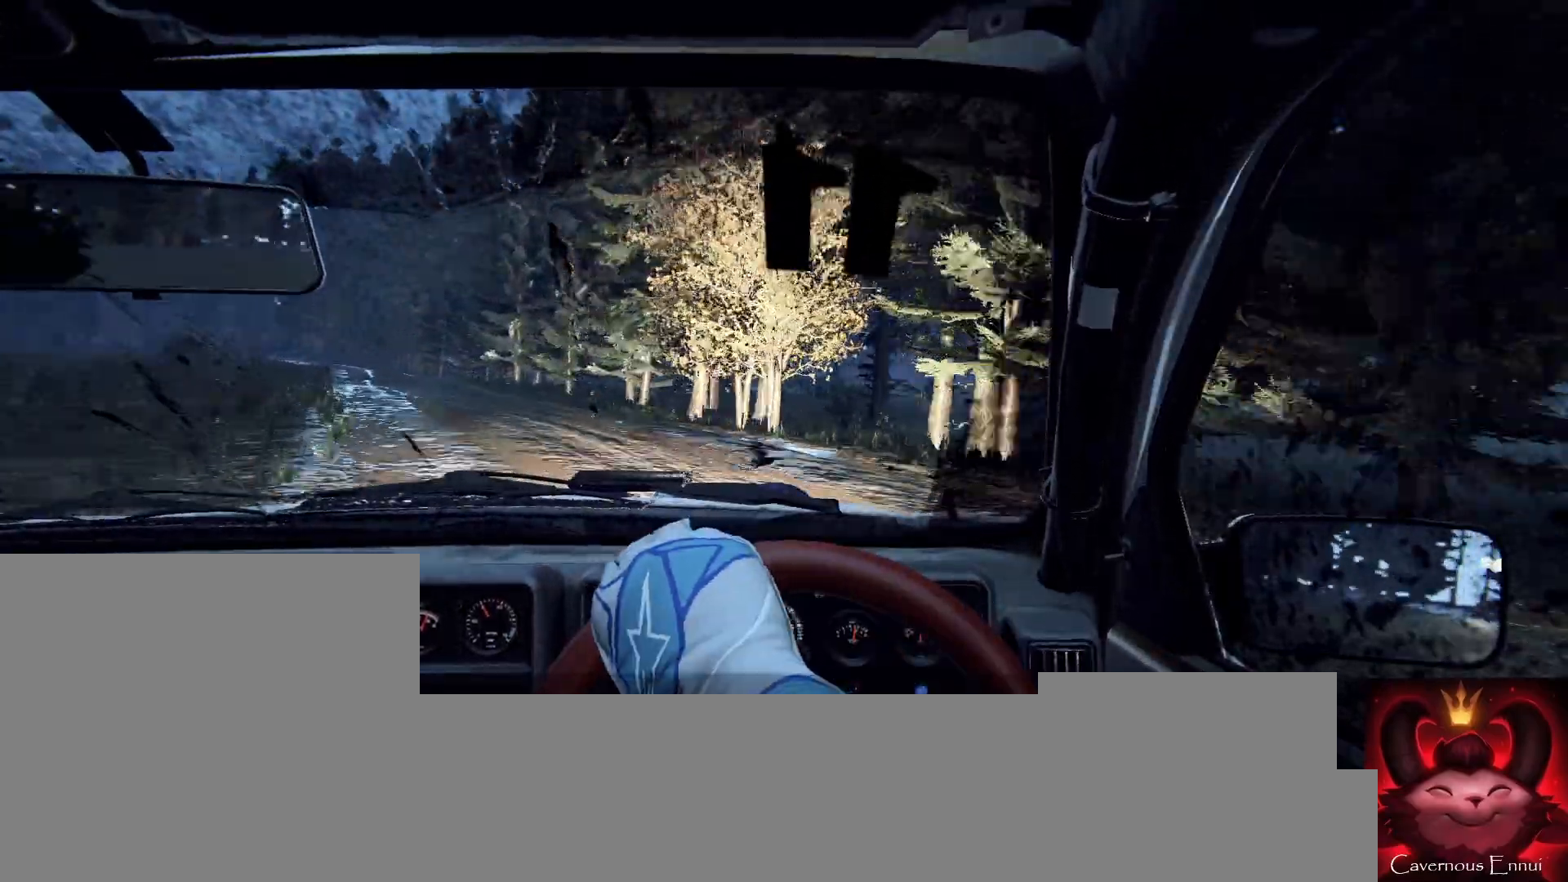
{"buttons": [], "left_stick": "right", "right_stick": "up", "events": [[133, "left_stick", "center"], [200, "L1", "down"], [267, "L1", "up"], [400, "left_stick", "right"], [467, "right_stick", "up"]]}
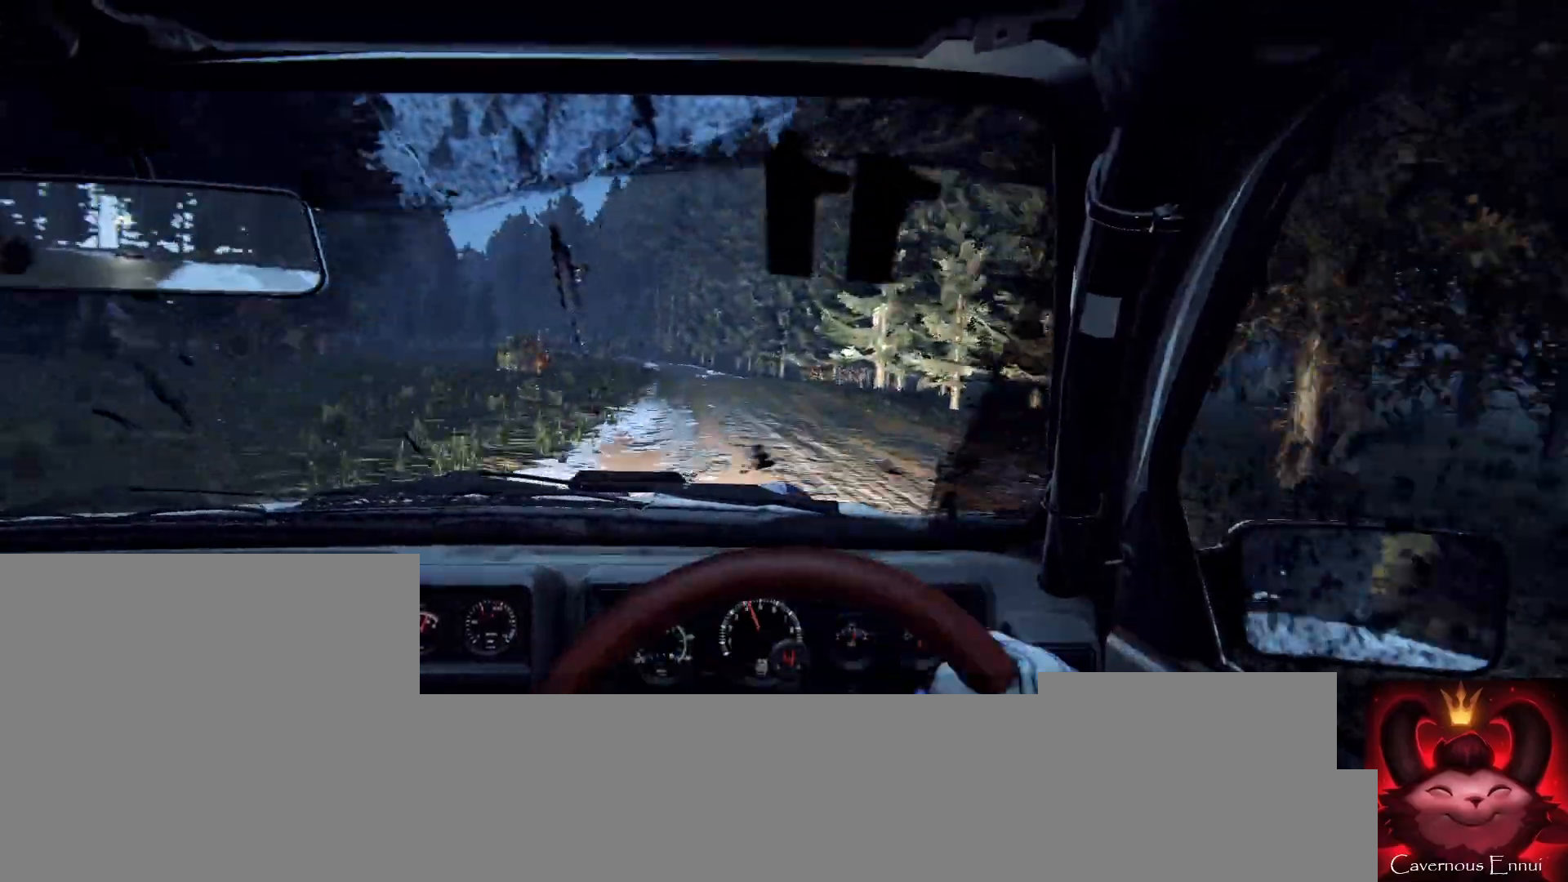
{"buttons": [], "left_stick": "center", "right_stick": "up", "events": [[33, "left_stick", "center"], [133, "left_stick", "right"], [433, "left_stick", "center"]]}
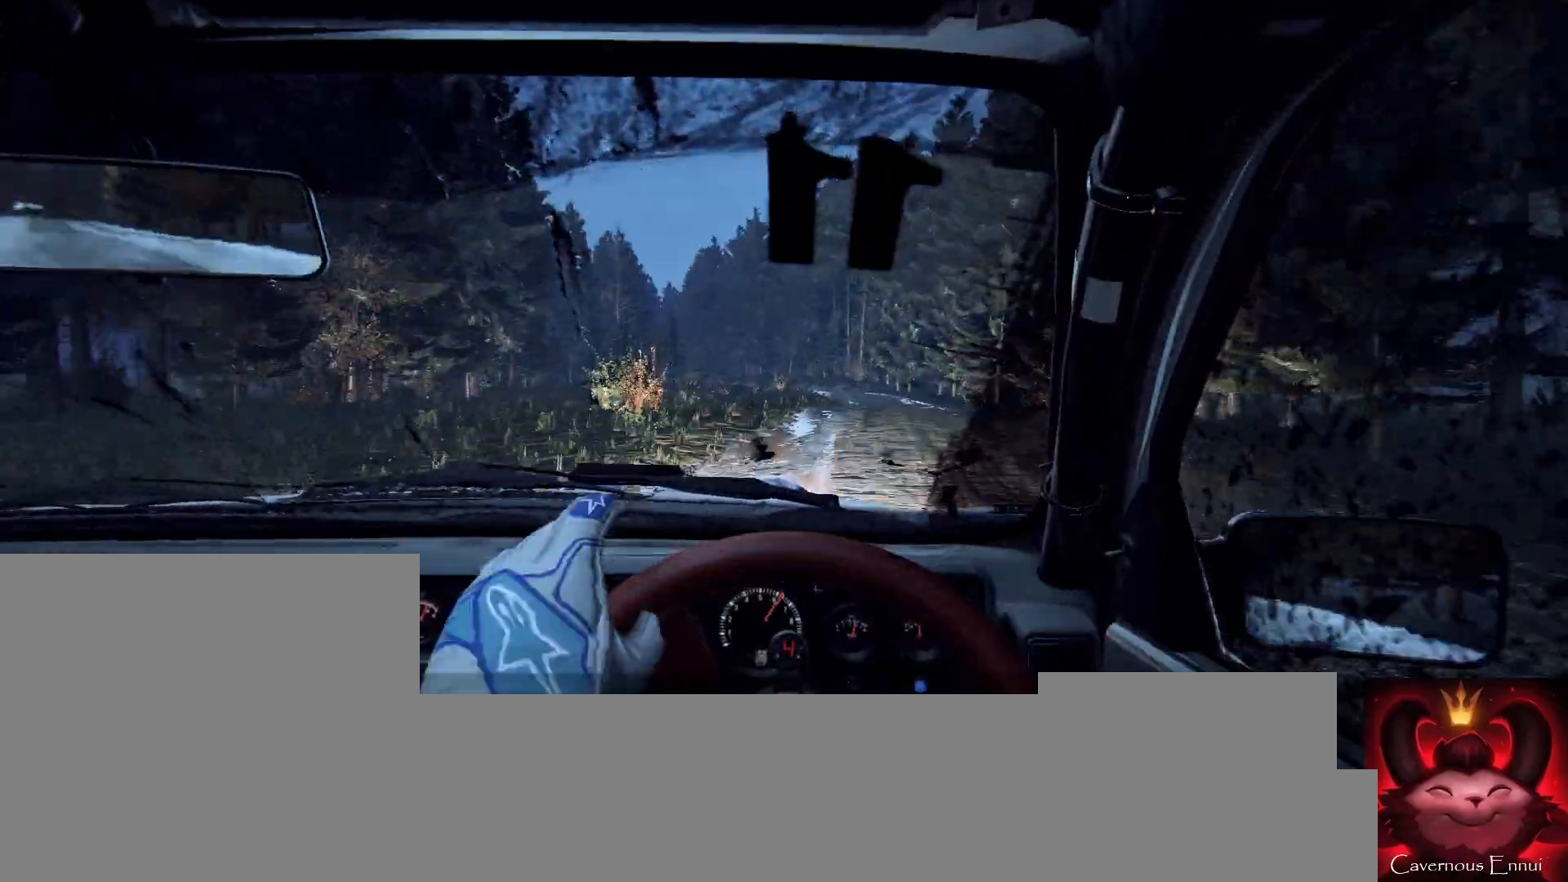
{"buttons": [], "left_stick": "center", "right_stick": "center", "events": [[300, "left_stick", "left"], [400, "right_stick", "center"], [500, "left_stick", "center"]]}
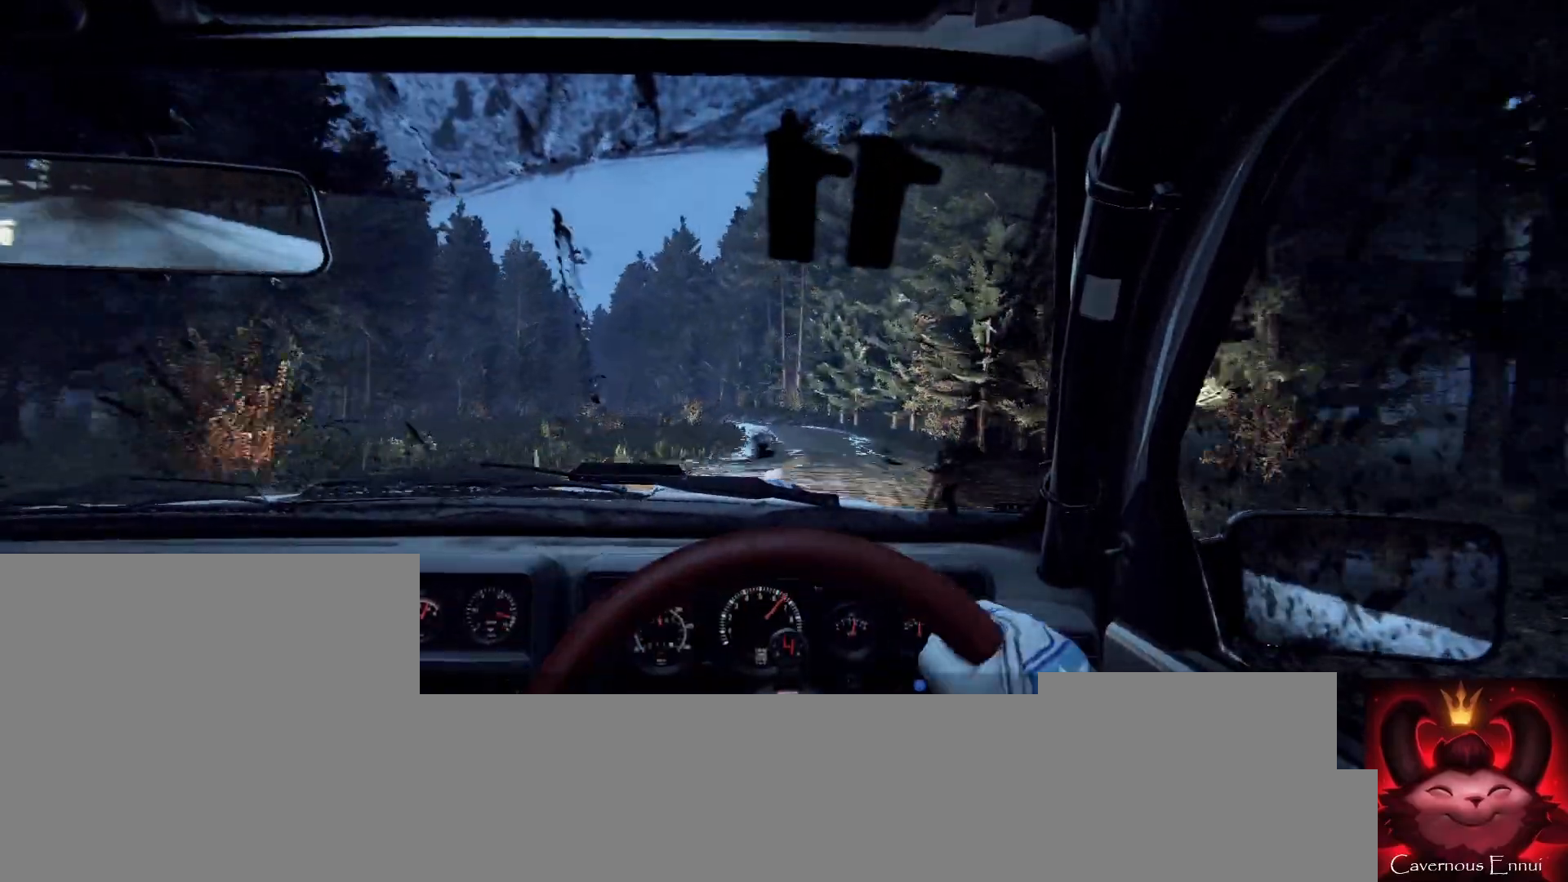
{"buttons": [], "left_stick": "left", "right_stick": "up", "events": [[100, "right_stick", "up"], [133, "left_stick", "left"], [267, "left_stick", "center"], [267, "right_stick", "center"], [400, "left_stick", "left"], [500, "right_stick", "up"]]}
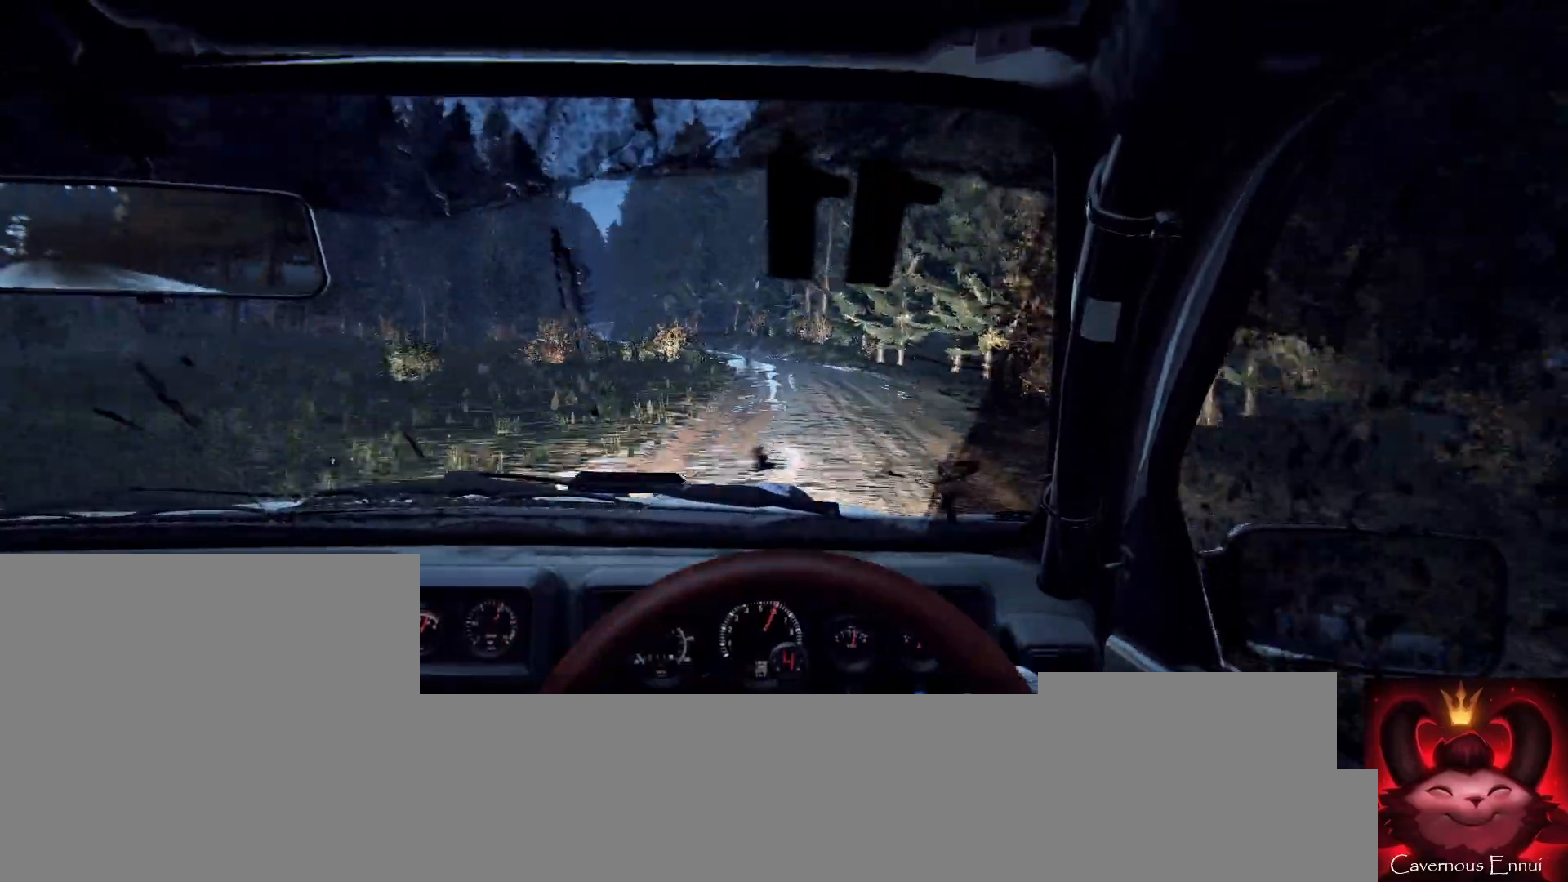
{"buttons": [], "left_stick": "left", "right_stick": "center", "events": [[100, "left_stick", "center"], [167, "right_stick", "center"], [233, "left_stick", "left"], [333, "left_stick", "center"], [467, "left_stick", "left"]]}
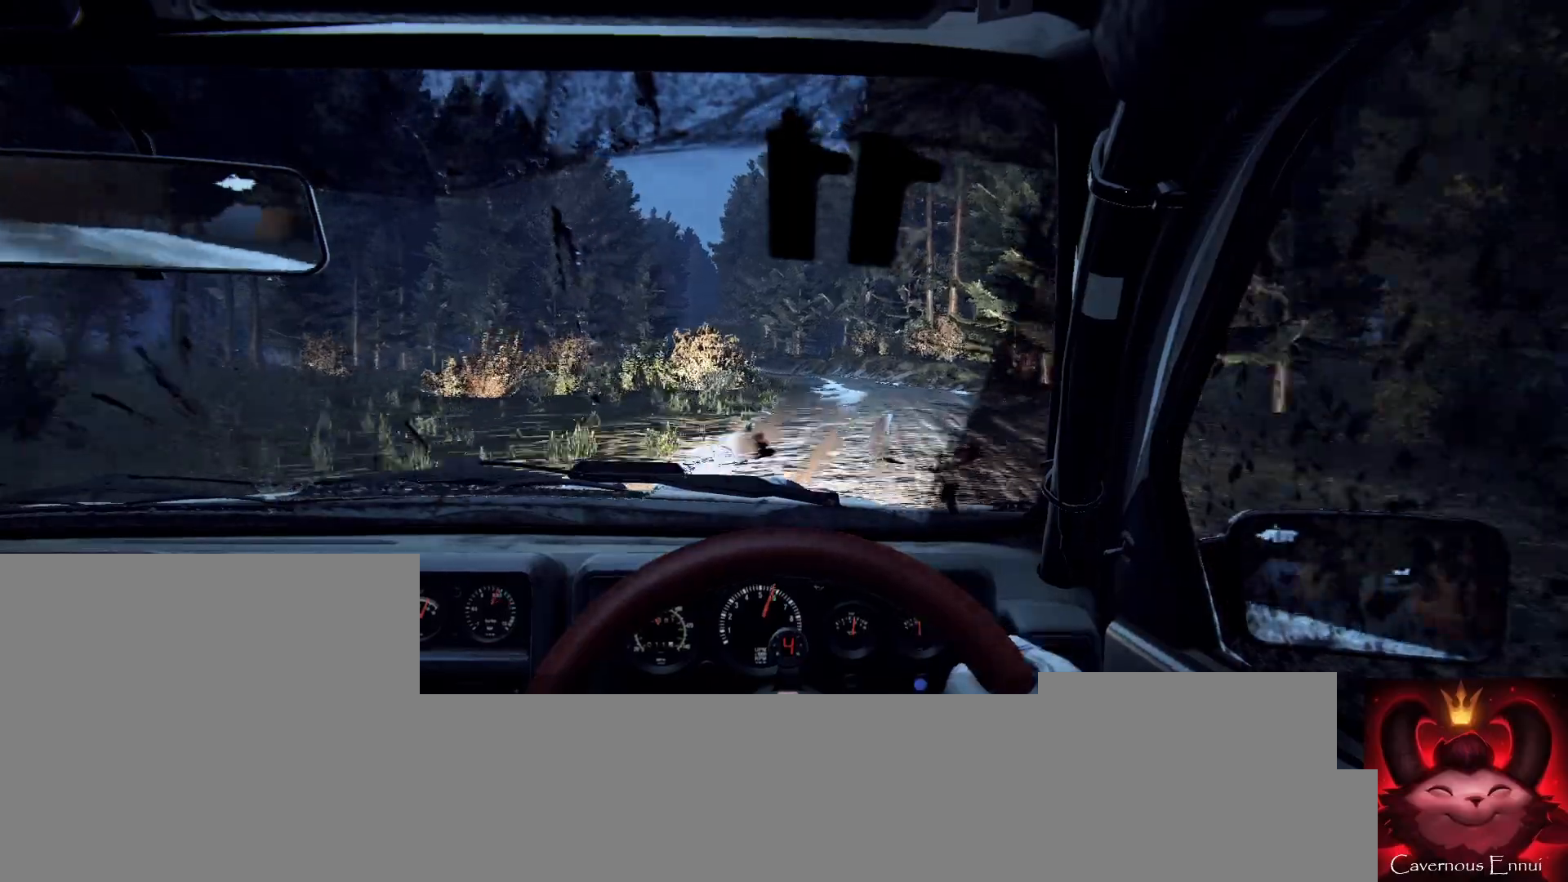
{"buttons": [], "left_stick": "center", "right_stick": "up", "events": [[100, "left_stick", "center"], [133, "right_stick", "up"], [200, "left_stick", "left"], [333, "left_stick", "center"], [333, "right_stick", "center"], [500, "right_stick", "up"]]}
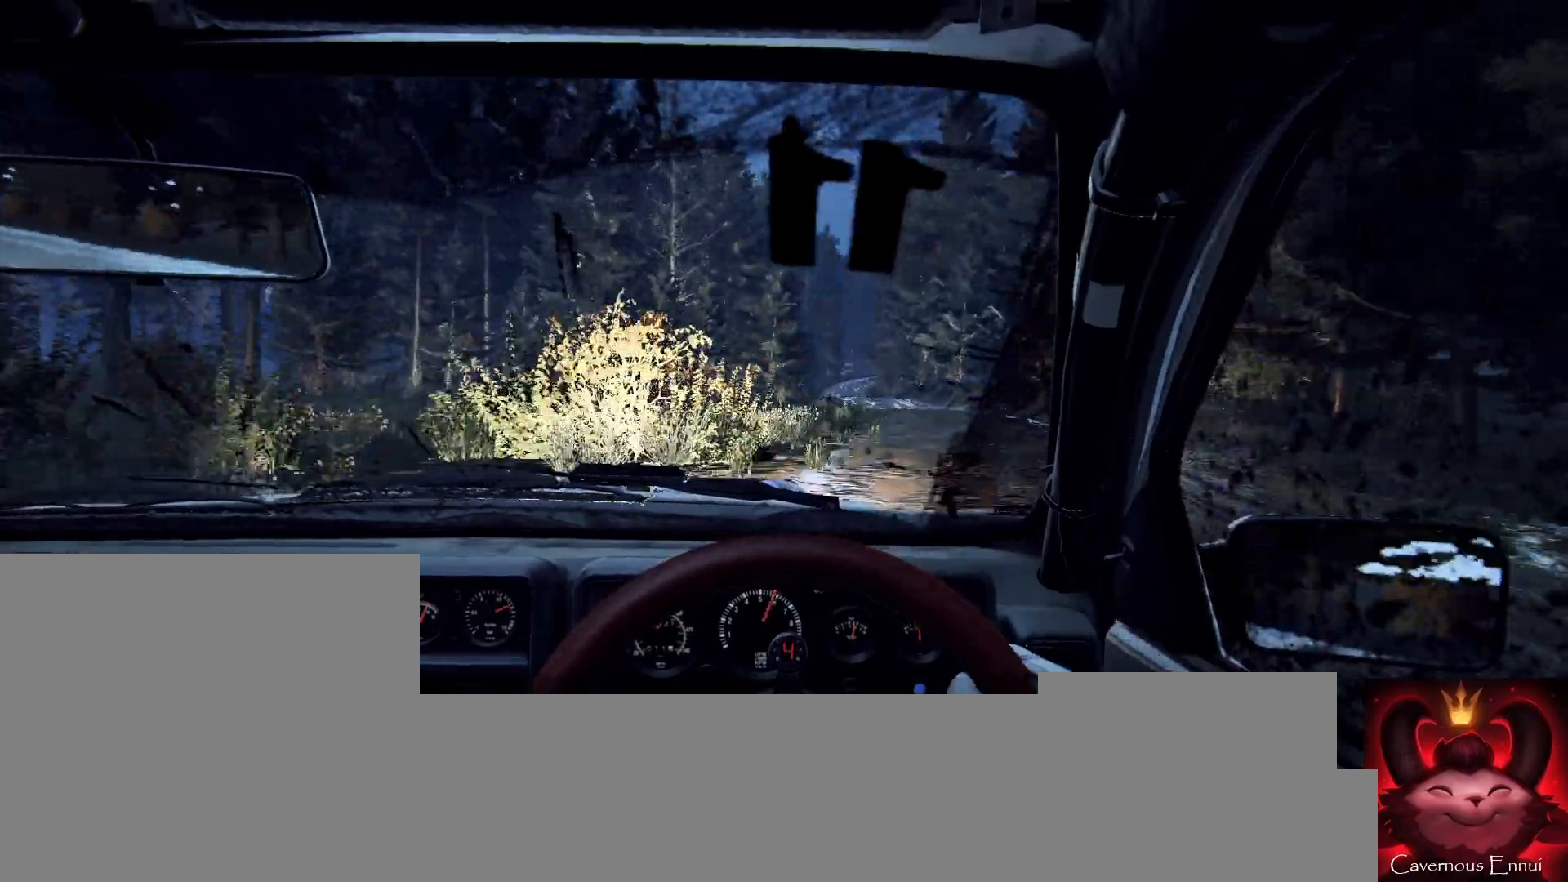
{"buttons": [], "left_stick": "center", "right_stick": "up", "events": [[67, "left_stick", "right"], [300, "left_stick", "center"]]}
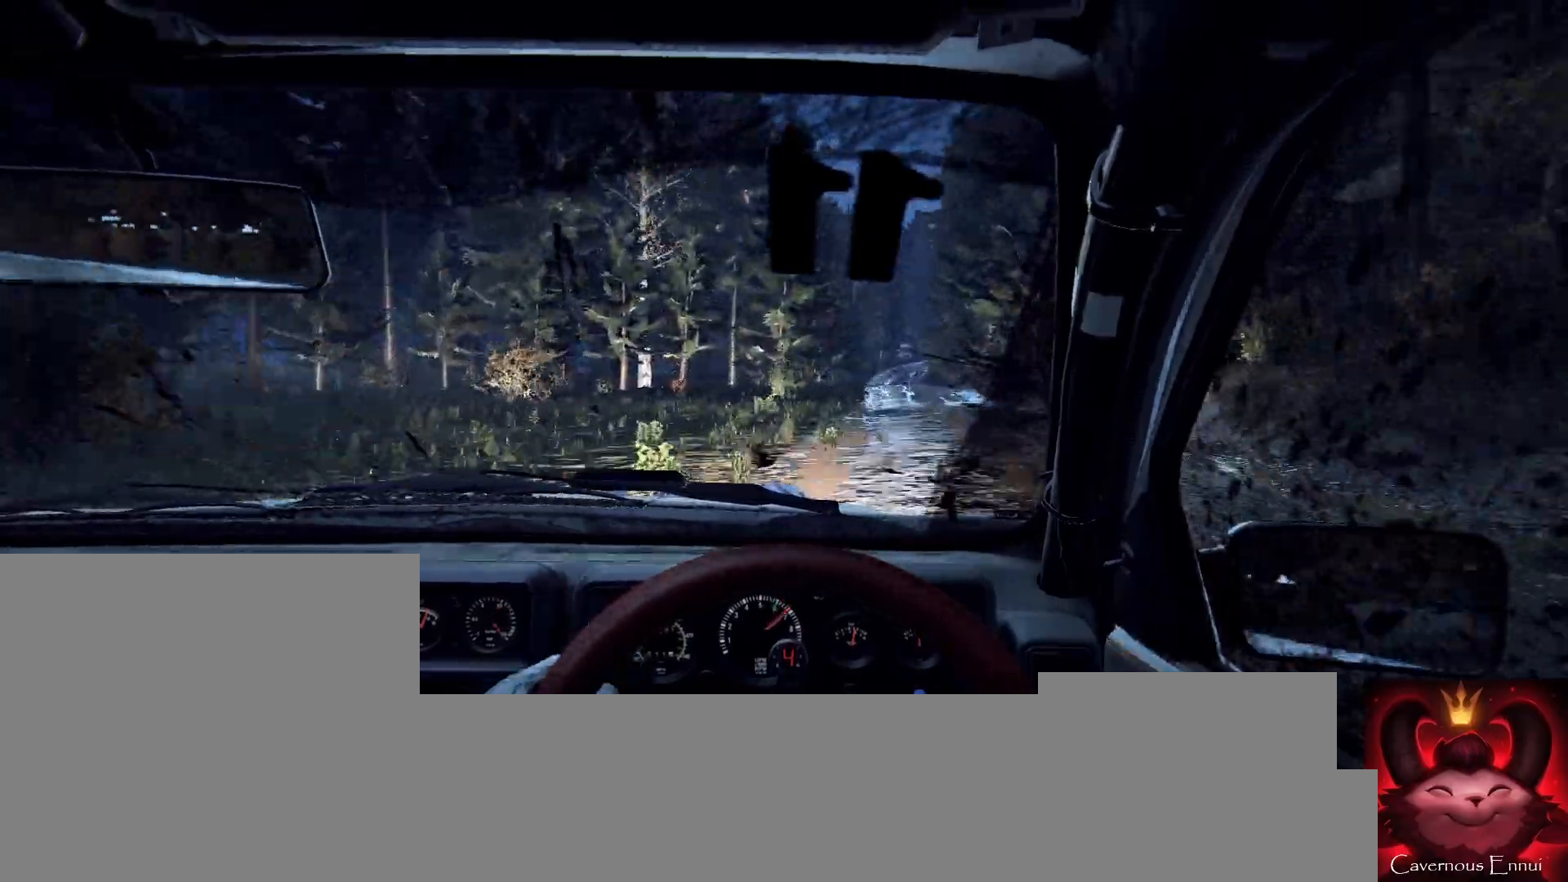
{"buttons": [], "left_stick": "left", "right_stick": "up", "events": [[233, "left_stick", "left"], [300, "right_stick", "center"], [400, "left_stick", "center"], [500, "left_stick", "left"], [500, "right_stick", "up"]]}